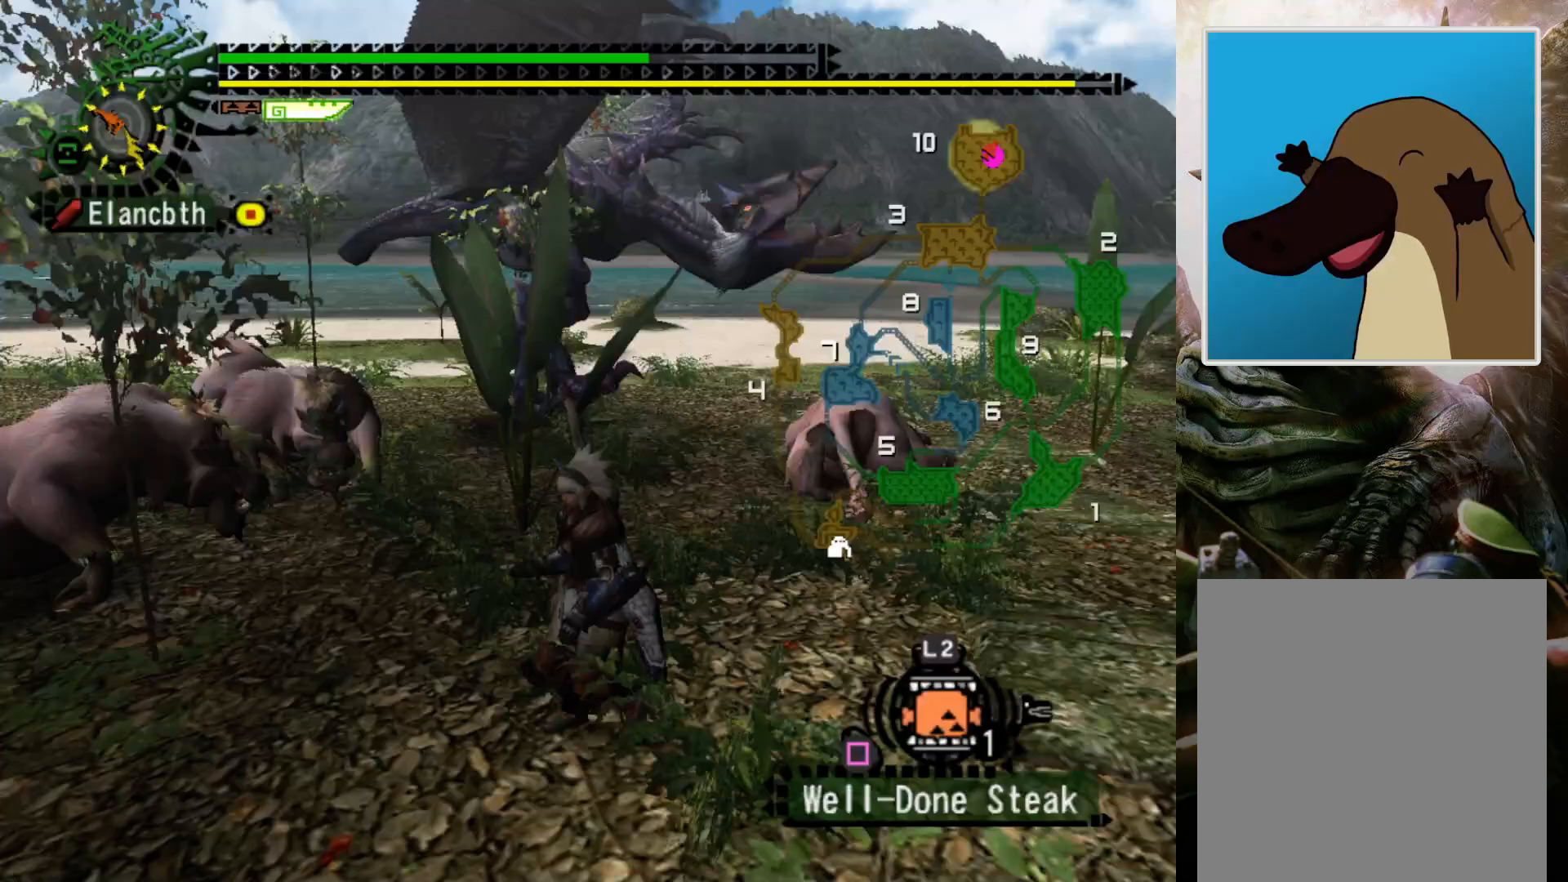
Gameplay with a controller (PlayStation layout); each line is a JSON object with the inputs held at the frame after it. "events" lists button and stick changes between this image and that frame as [ms after this image, input, new state], when the widget could be followed in between. Not read: L3 R3.
{"buttons": ["R2"], "left_stick": "down-left", "right_stick": "center", "events": []}
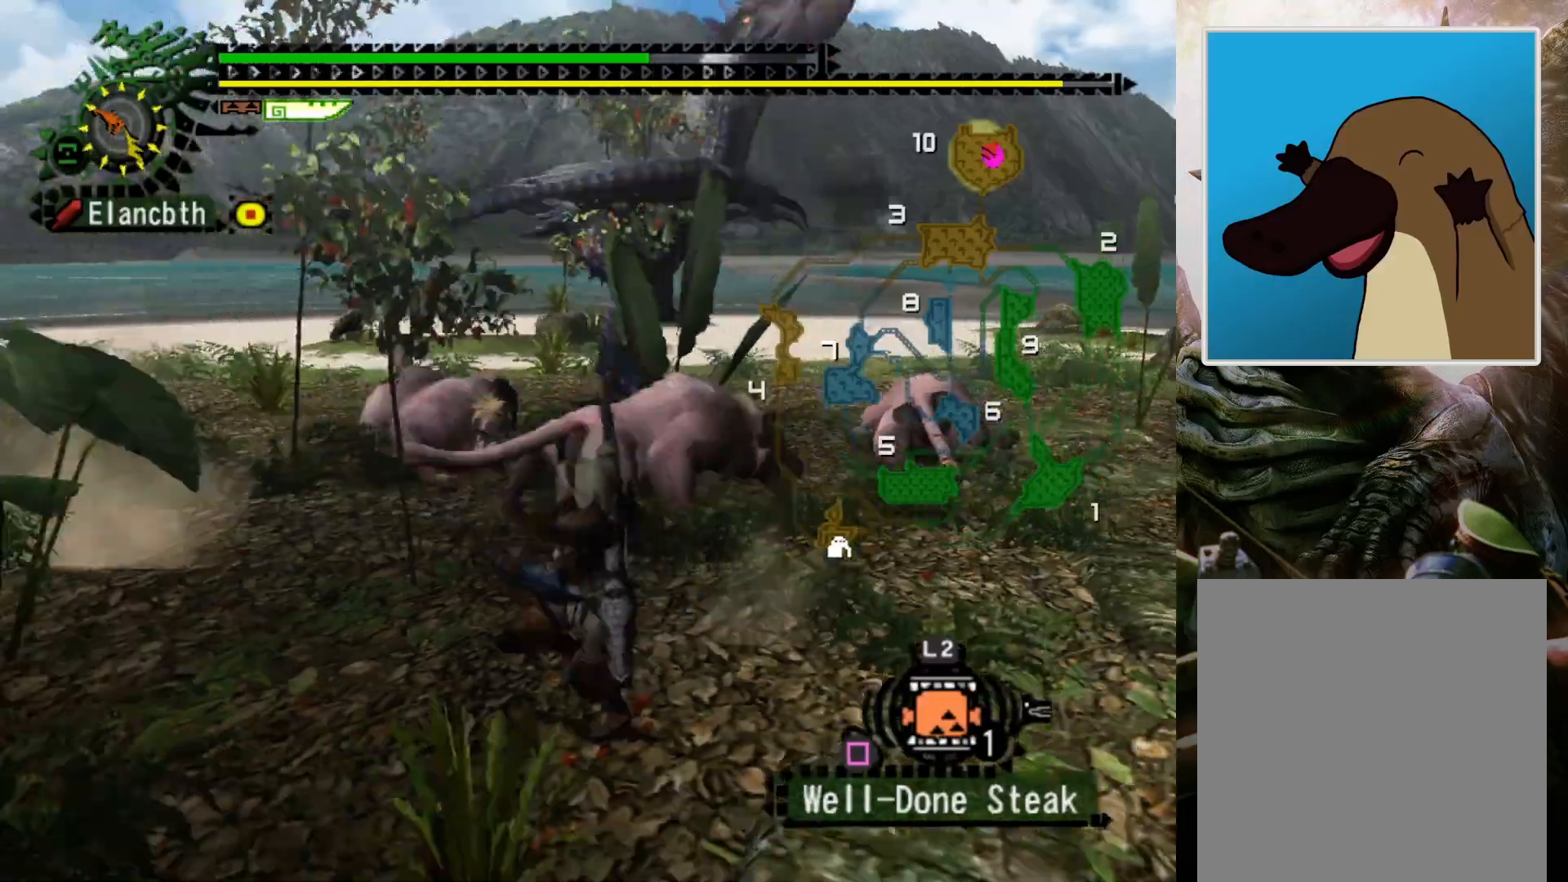
{"buttons": [], "left_stick": "left", "right_stick": "center", "events": [[67, "R2", "up"], [67, "left_stick", "left"], [267, "DPAD_RIGHT", "down"], [467, "DPAD_RIGHT", "up"]]}
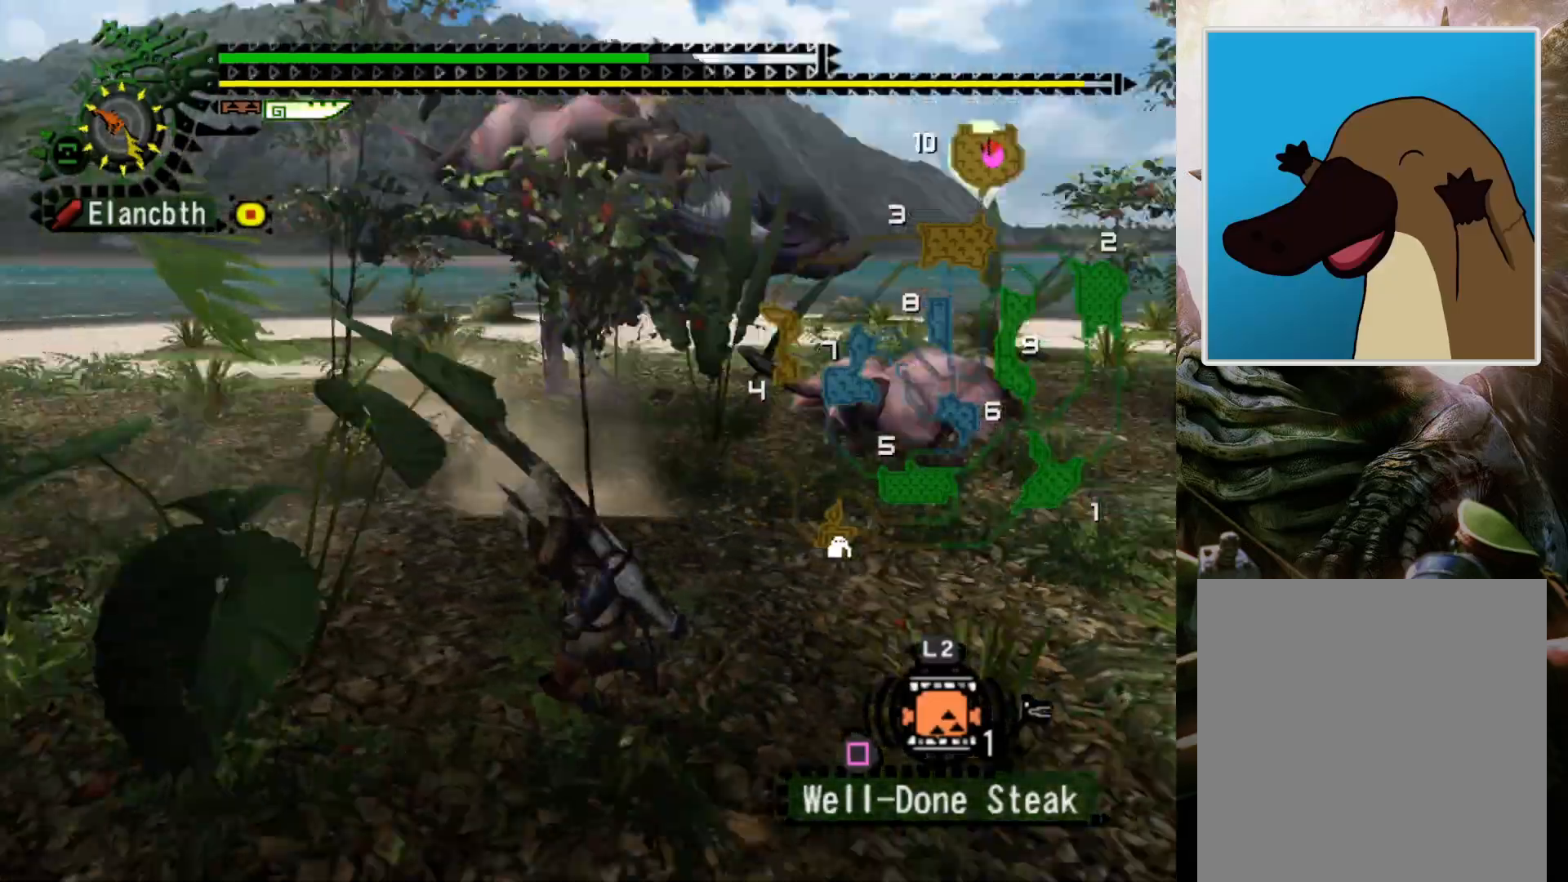
{"buttons": [], "left_stick": "left", "right_stick": "center", "events": []}
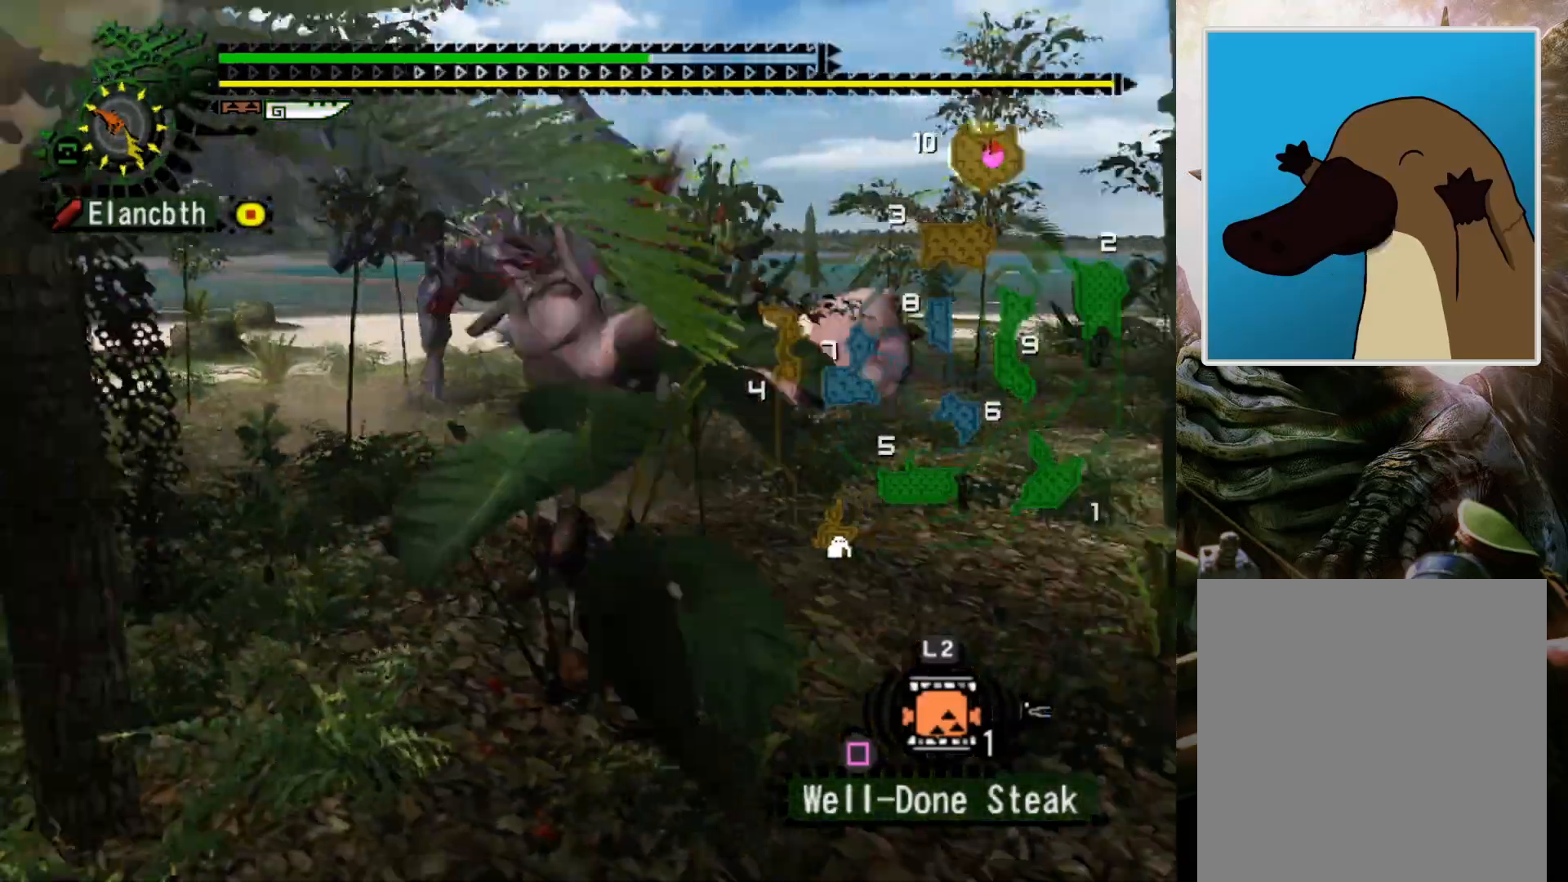
{"buttons": [], "left_stick": "left", "right_stick": "center", "events": [[67, "DPAD_RIGHT", "down"], [200, "DPAD_RIGHT", "up"]]}
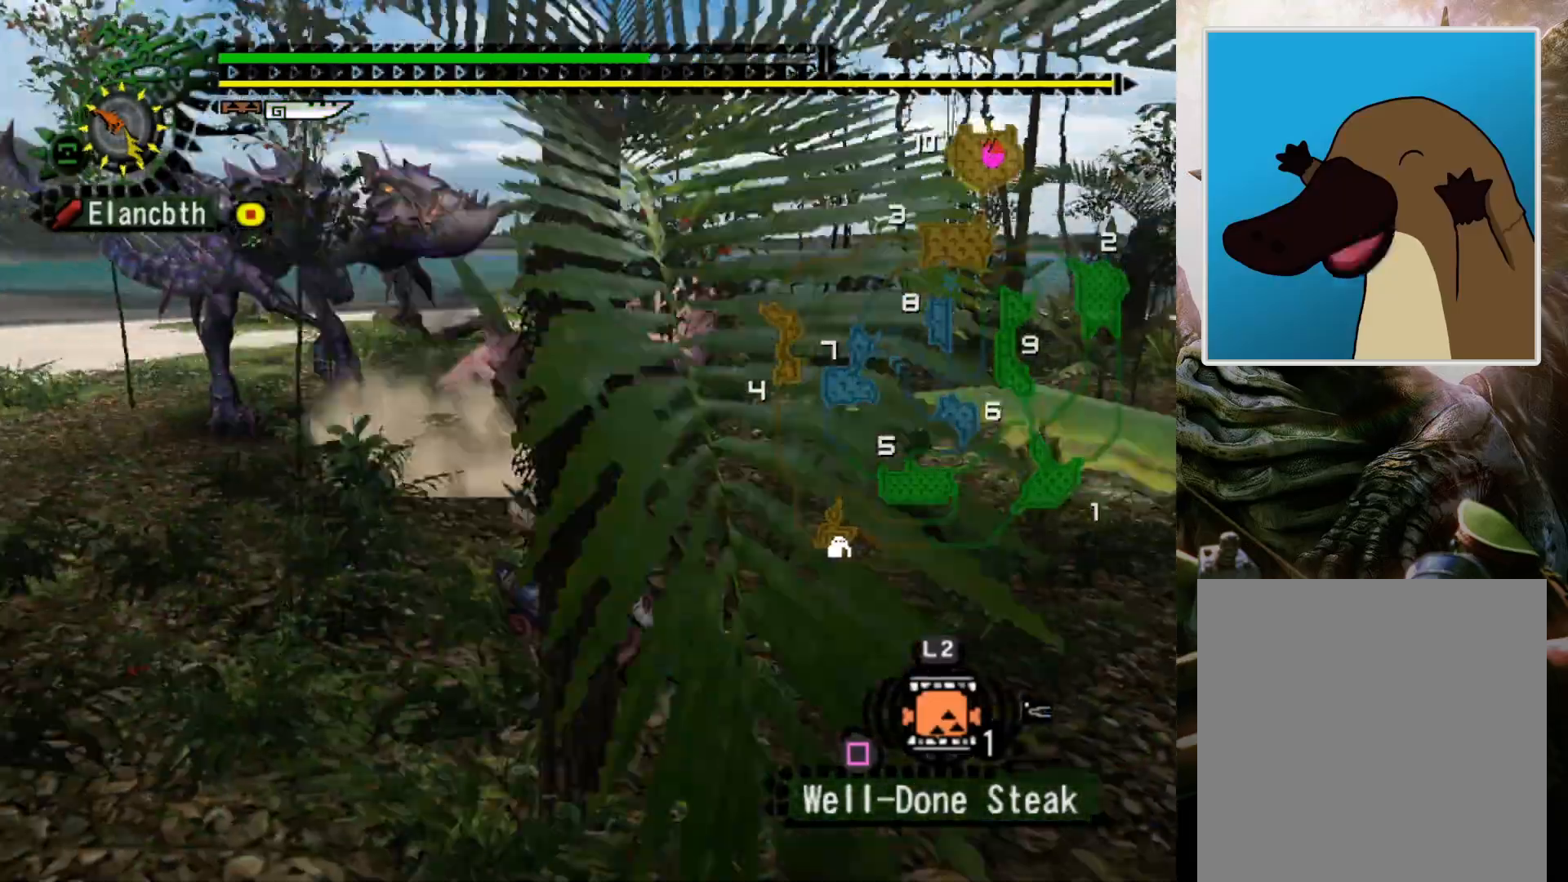
{"buttons": [], "left_stick": "left", "right_stick": "center", "events": [[267, "DPAD_RIGHT", "down"], [400, "DPAD_RIGHT", "up"]]}
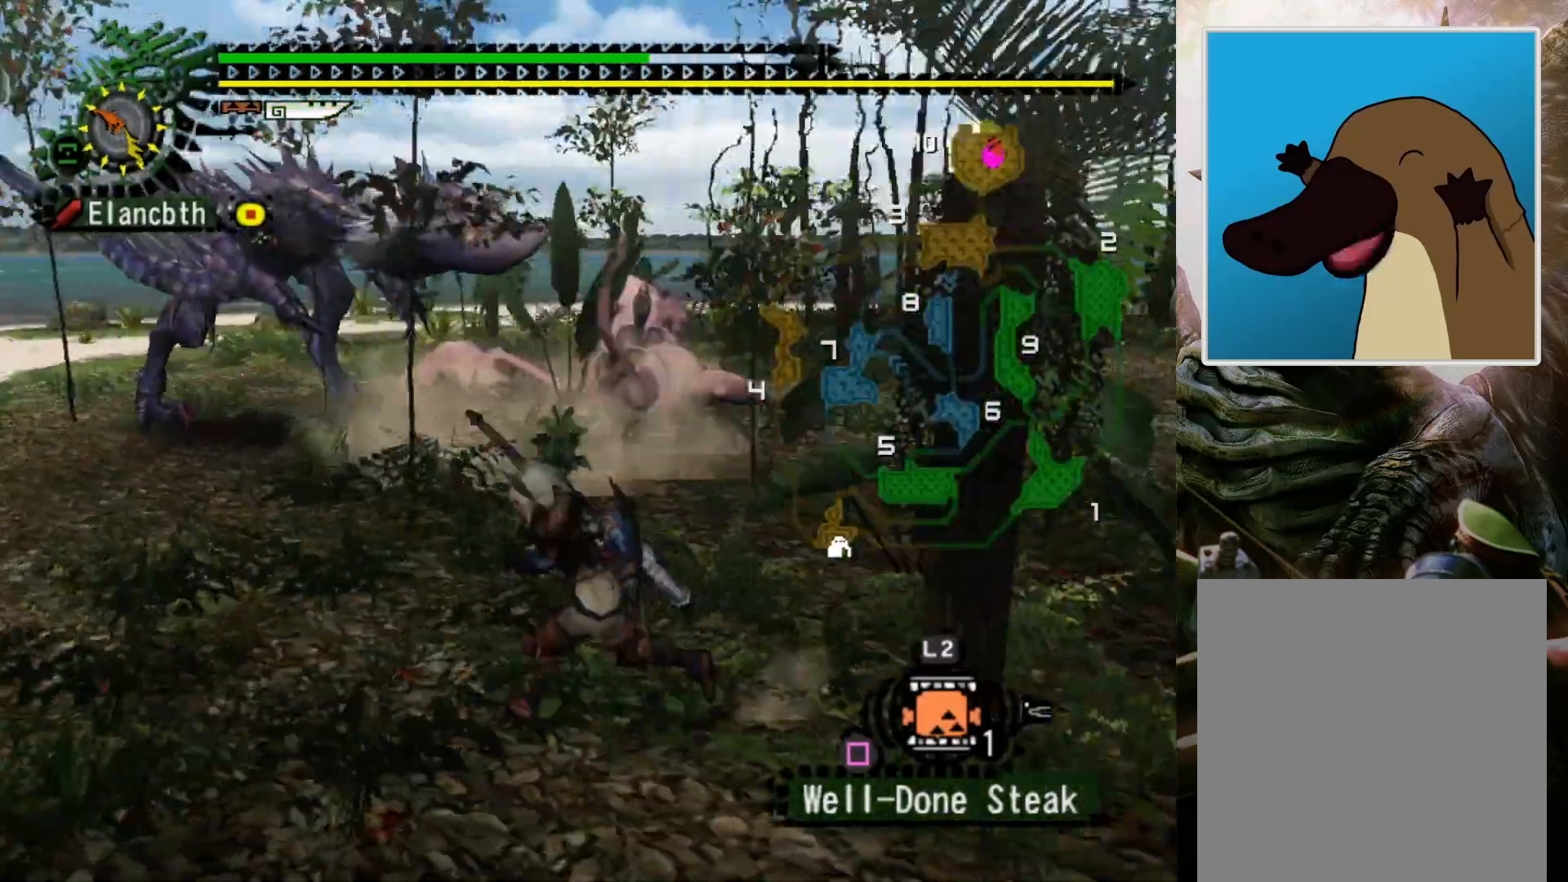
{"buttons": [], "left_stick": "left", "right_stick": "center", "events": []}
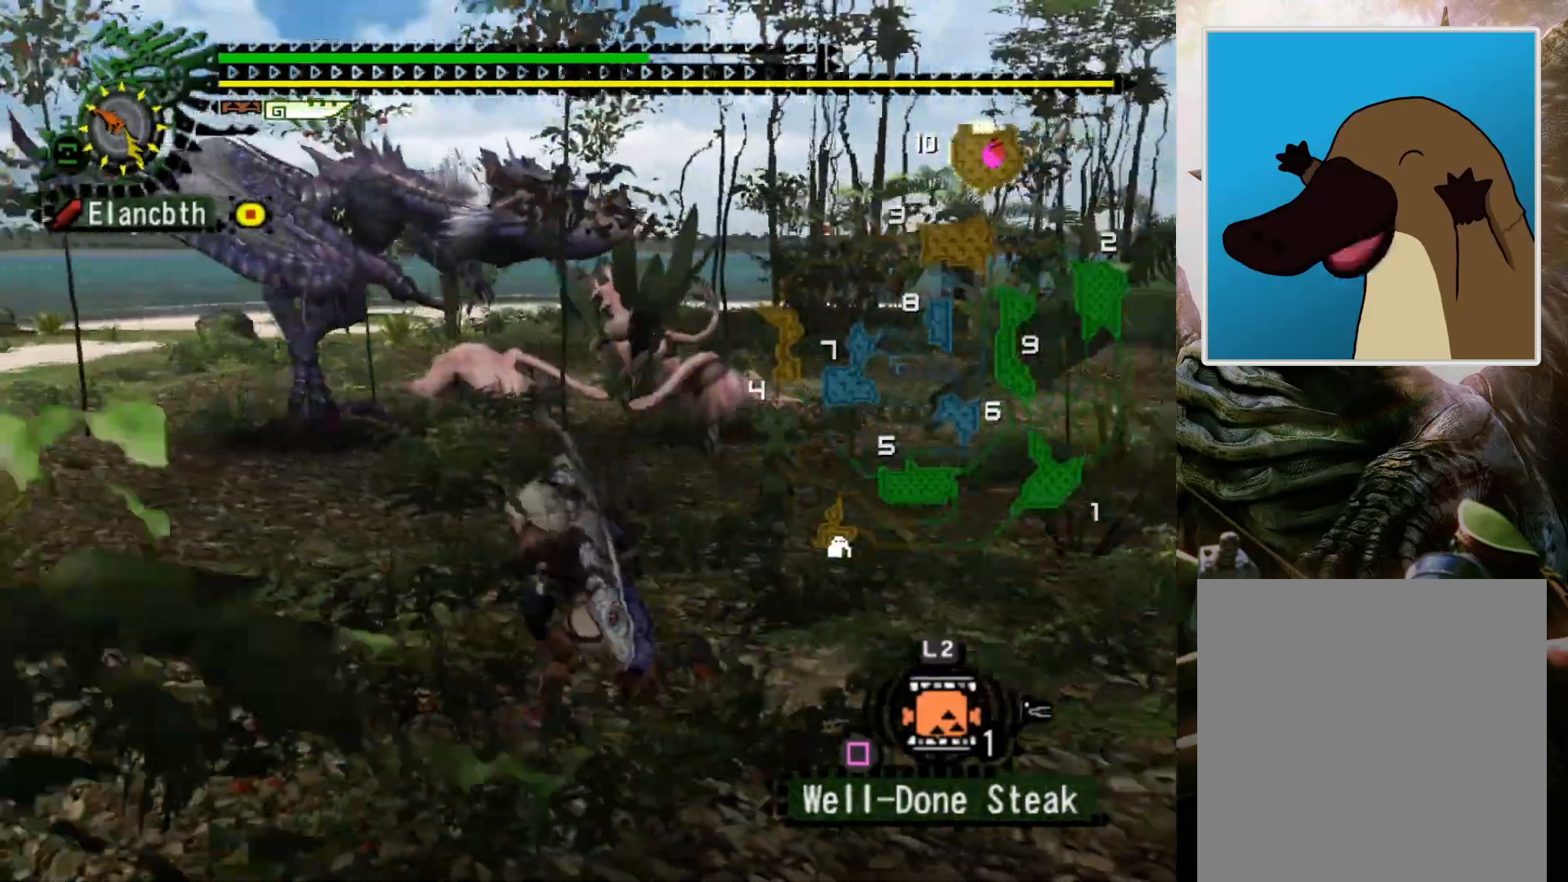
{"buttons": [], "left_stick": "left", "right_stick": "center", "events": [[233, "DPAD_RIGHT", "down"], [333, "DPAD_RIGHT", "up"]]}
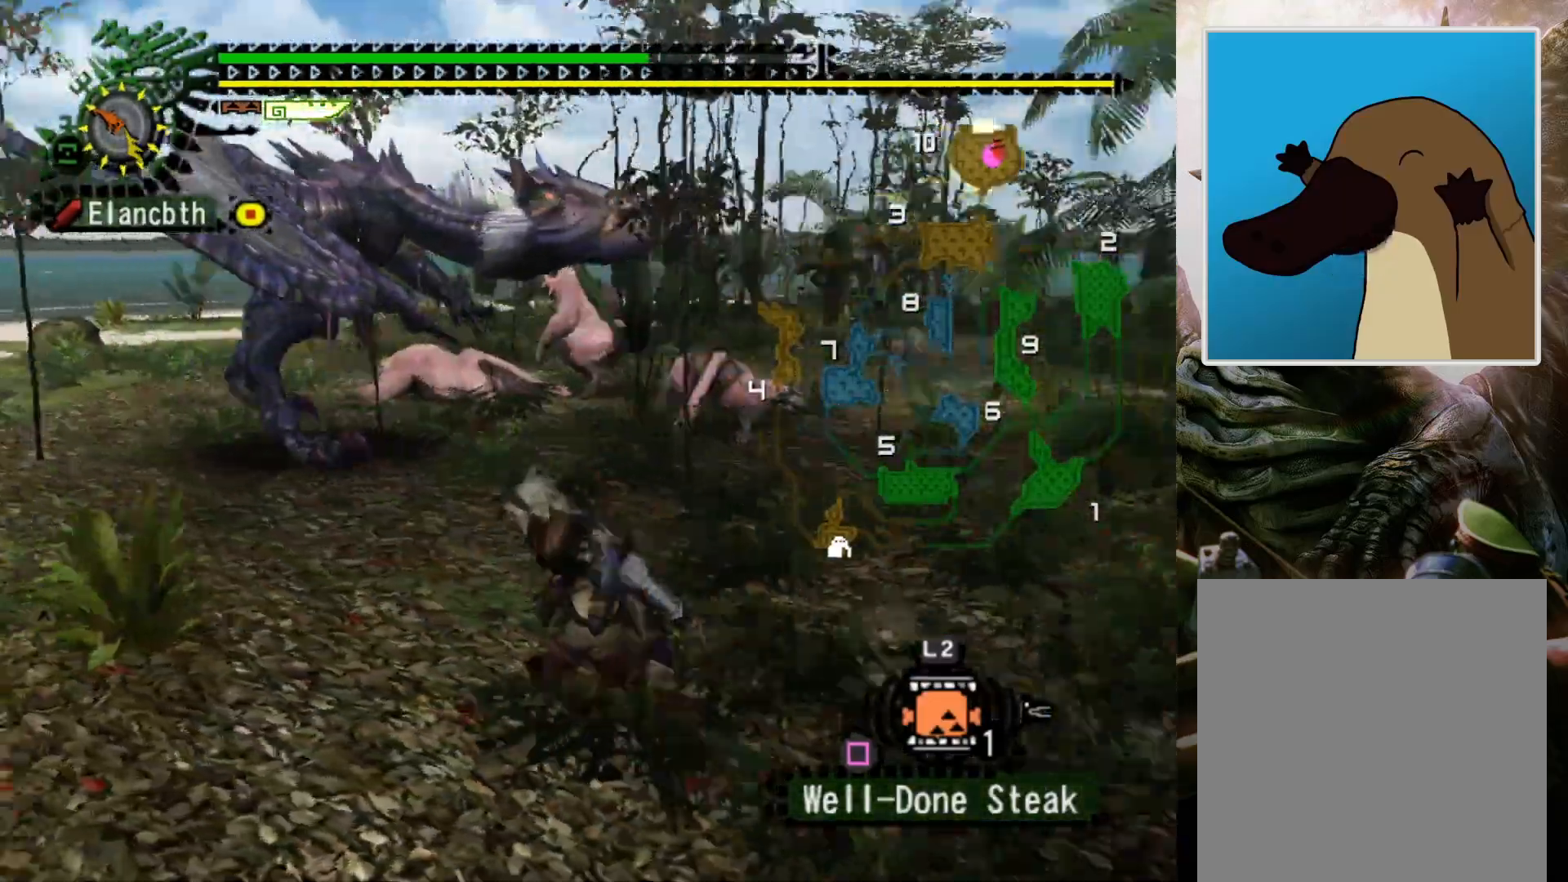
{"buttons": [], "left_stick": "left", "right_stick": "center", "events": [[167, "DPAD_RIGHT", "down"], [300, "DPAD_RIGHT", "up"]]}
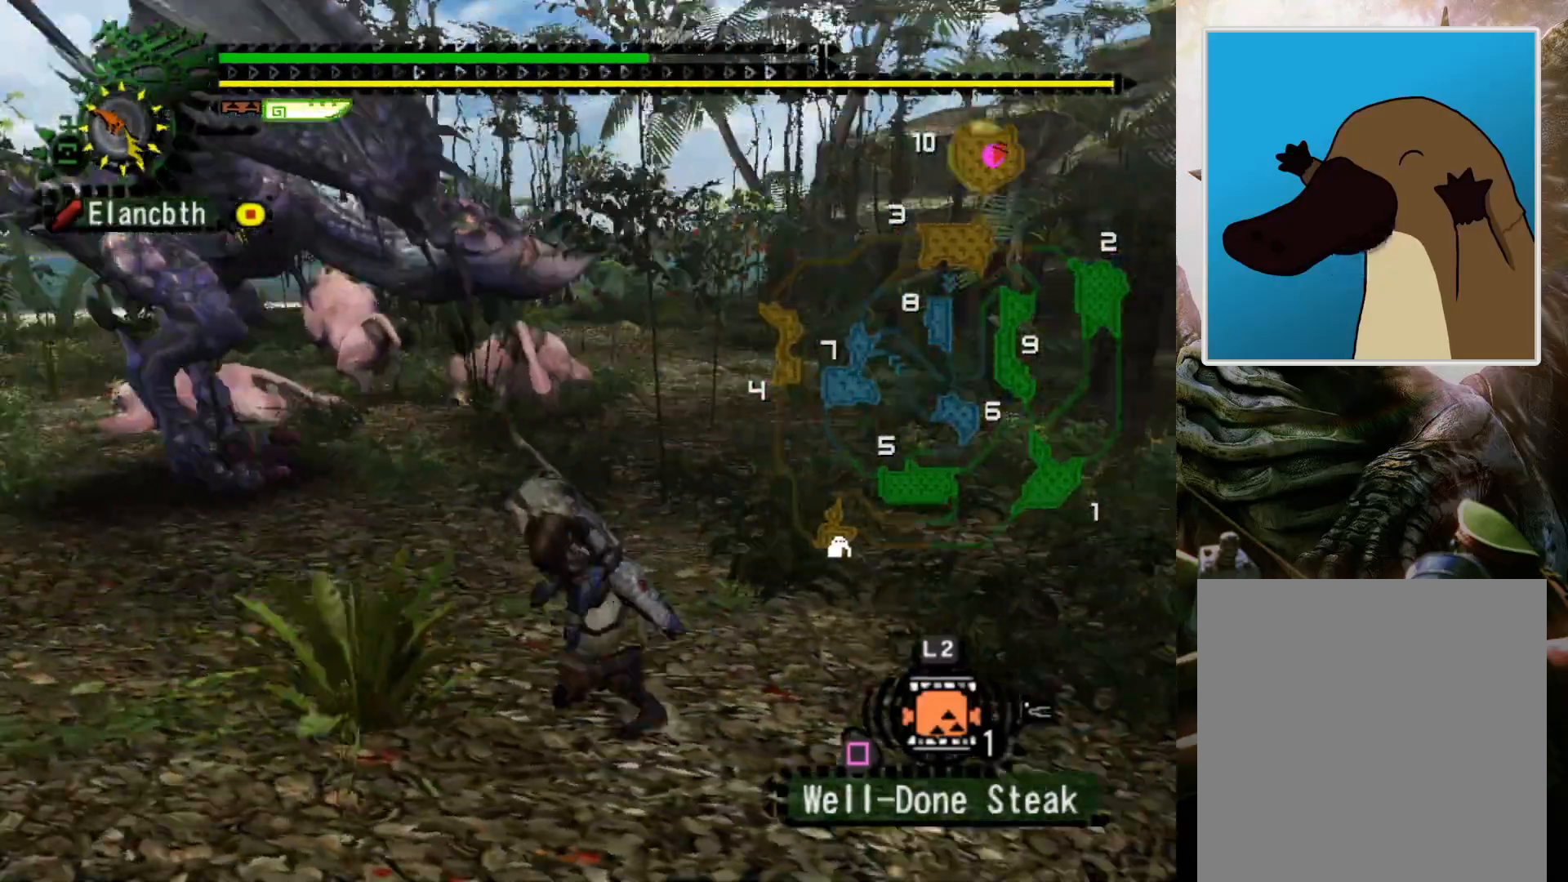
{"buttons": [], "left_stick": "left", "right_stick": "center", "events": []}
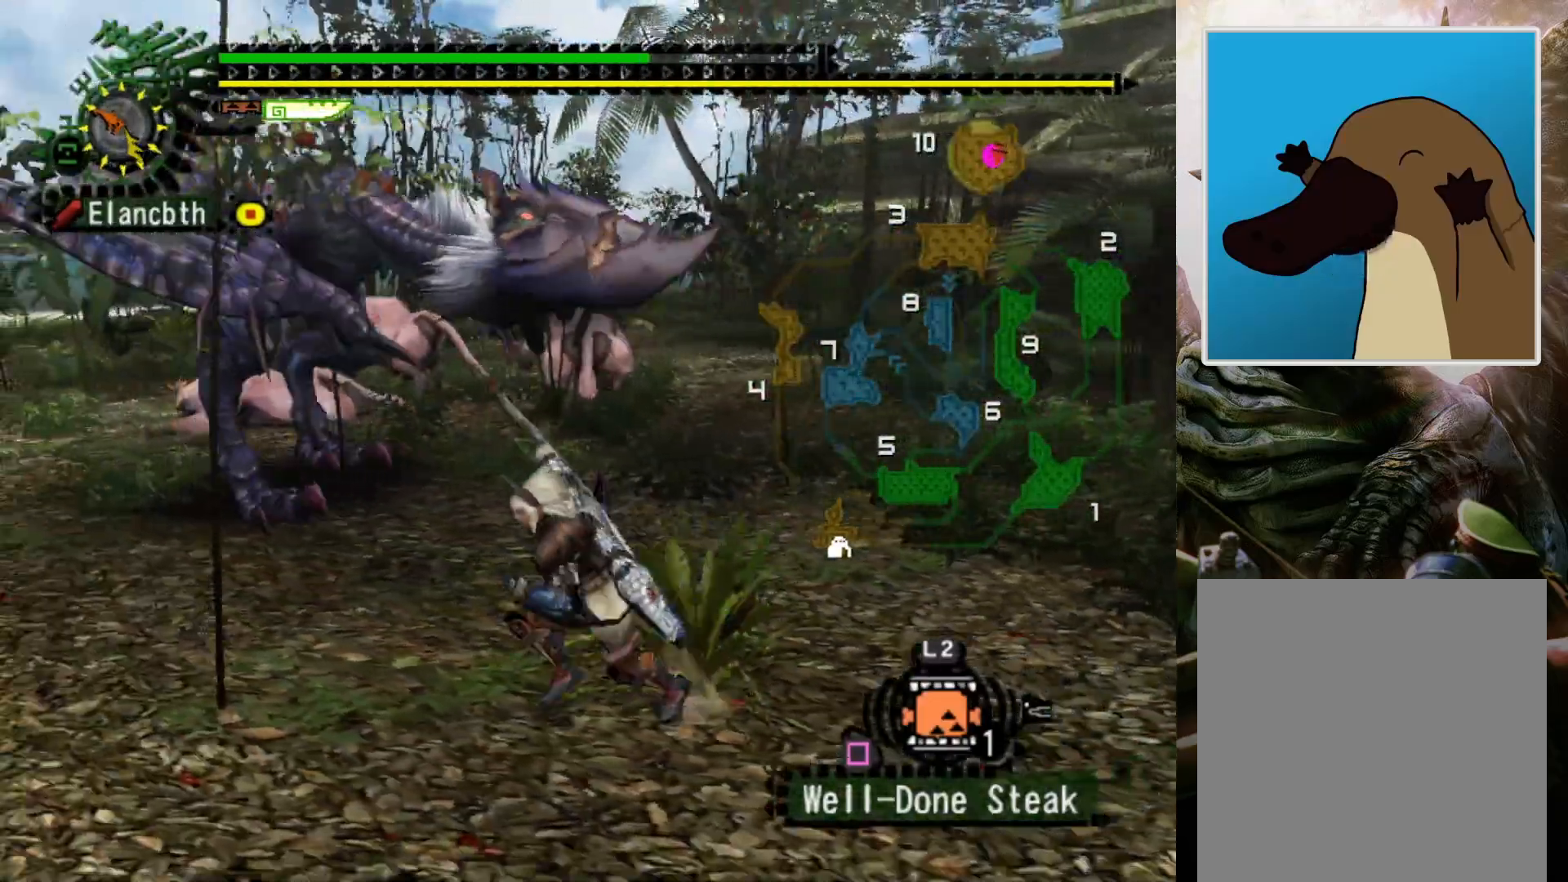
{"buttons": [], "left_stick": "left", "right_stick": "center", "events": []}
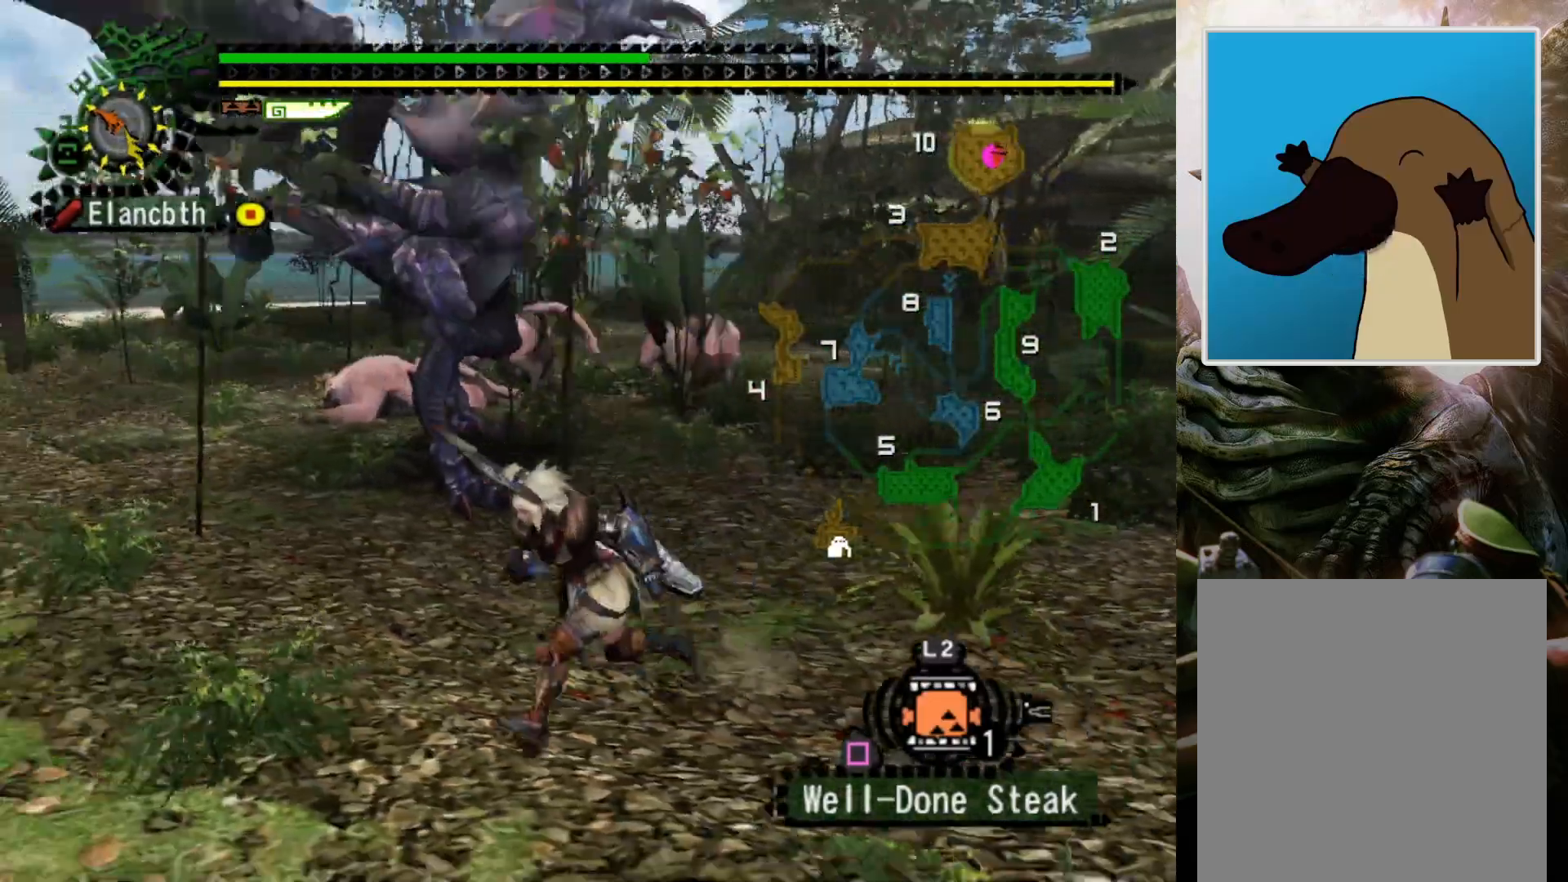
{"buttons": [], "left_stick": "up-right", "right_stick": "center", "events": [[67, "DPAD_RIGHT", "down"], [167, "DPAD_RIGHT", "up"], [167, "left_stick", "up"], [333, "left_stick", "up-right"]]}
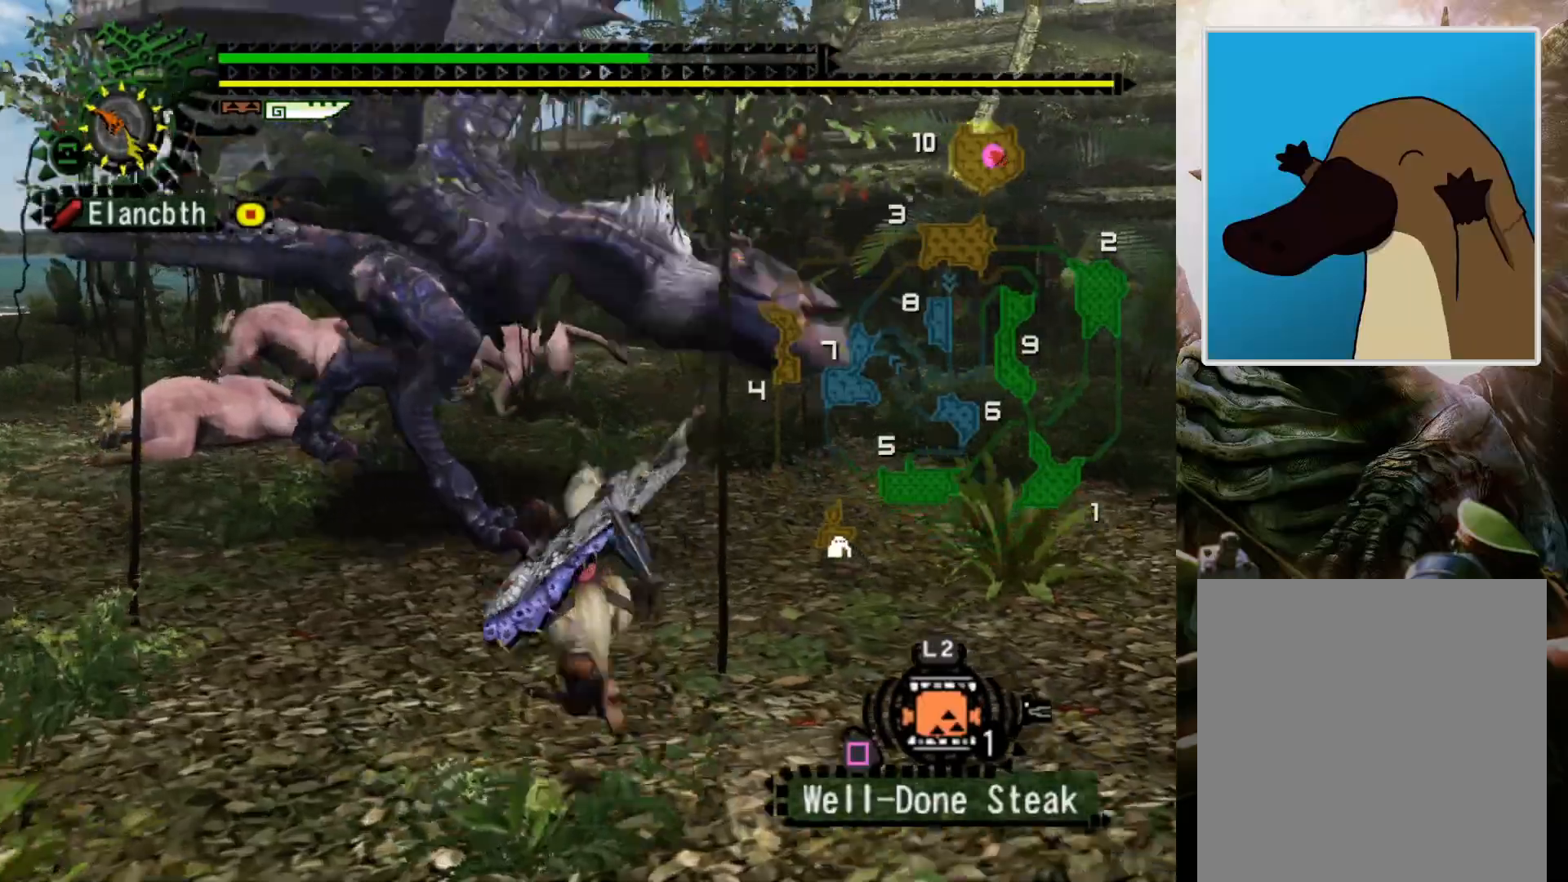
{"buttons": [], "left_stick": "up-right", "right_stick": "center", "events": [[367, "right_stick", "up-right"], [500, "right_stick", "center"]]}
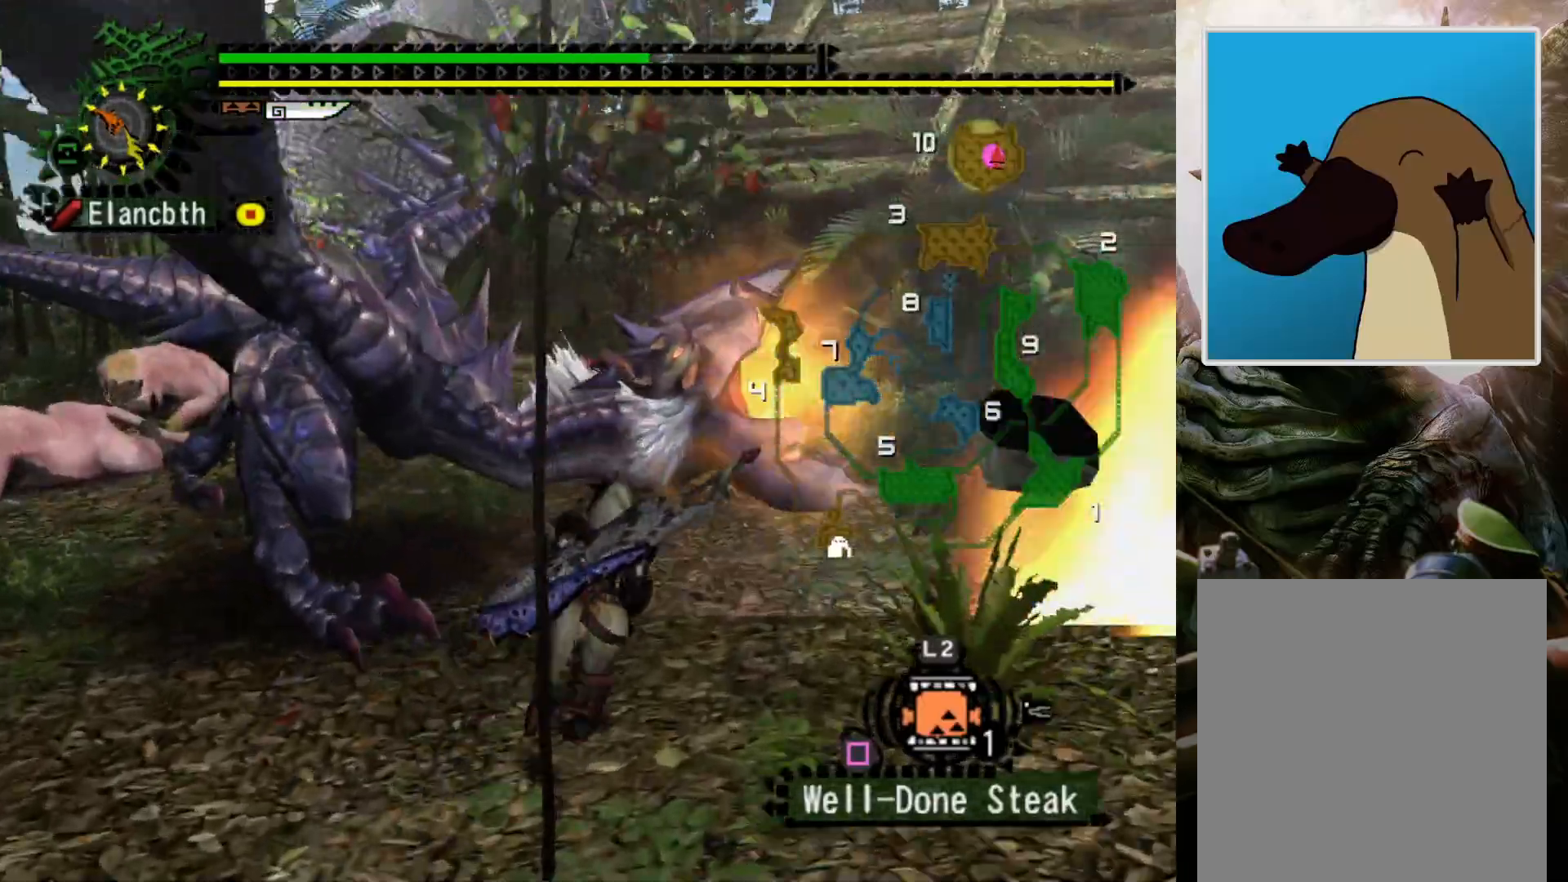
{"buttons": [], "left_stick": "center", "right_stick": "center", "events": [[200, "DPAD_LEFT", "down"], [400, "left_stick", "center"], [433, "DPAD_LEFT", "up"]]}
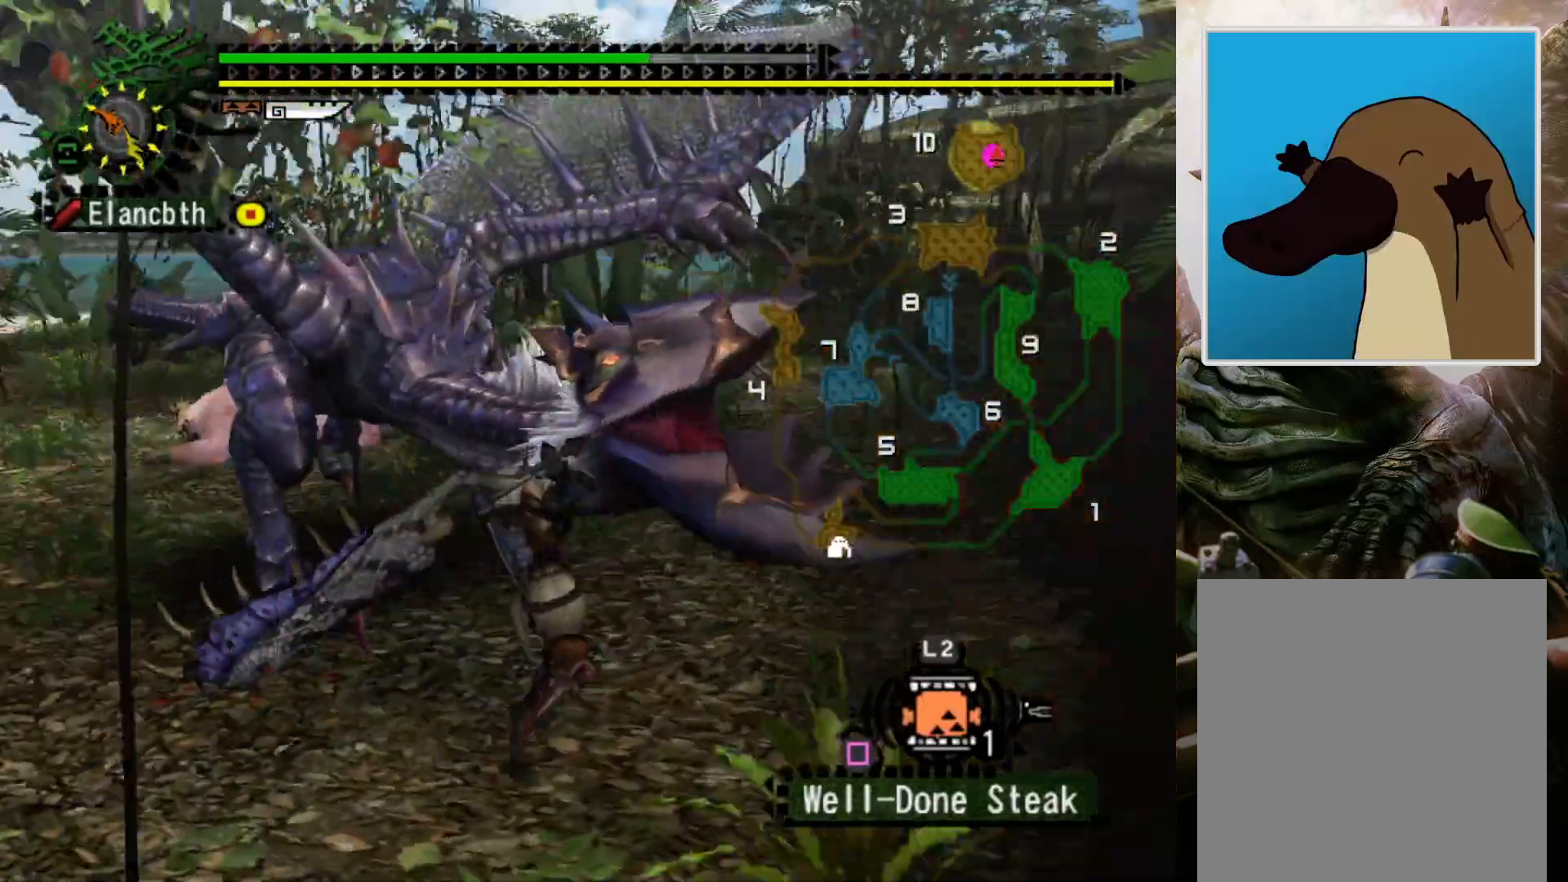
{"buttons": [], "left_stick": "center", "right_stick": "center", "events": []}
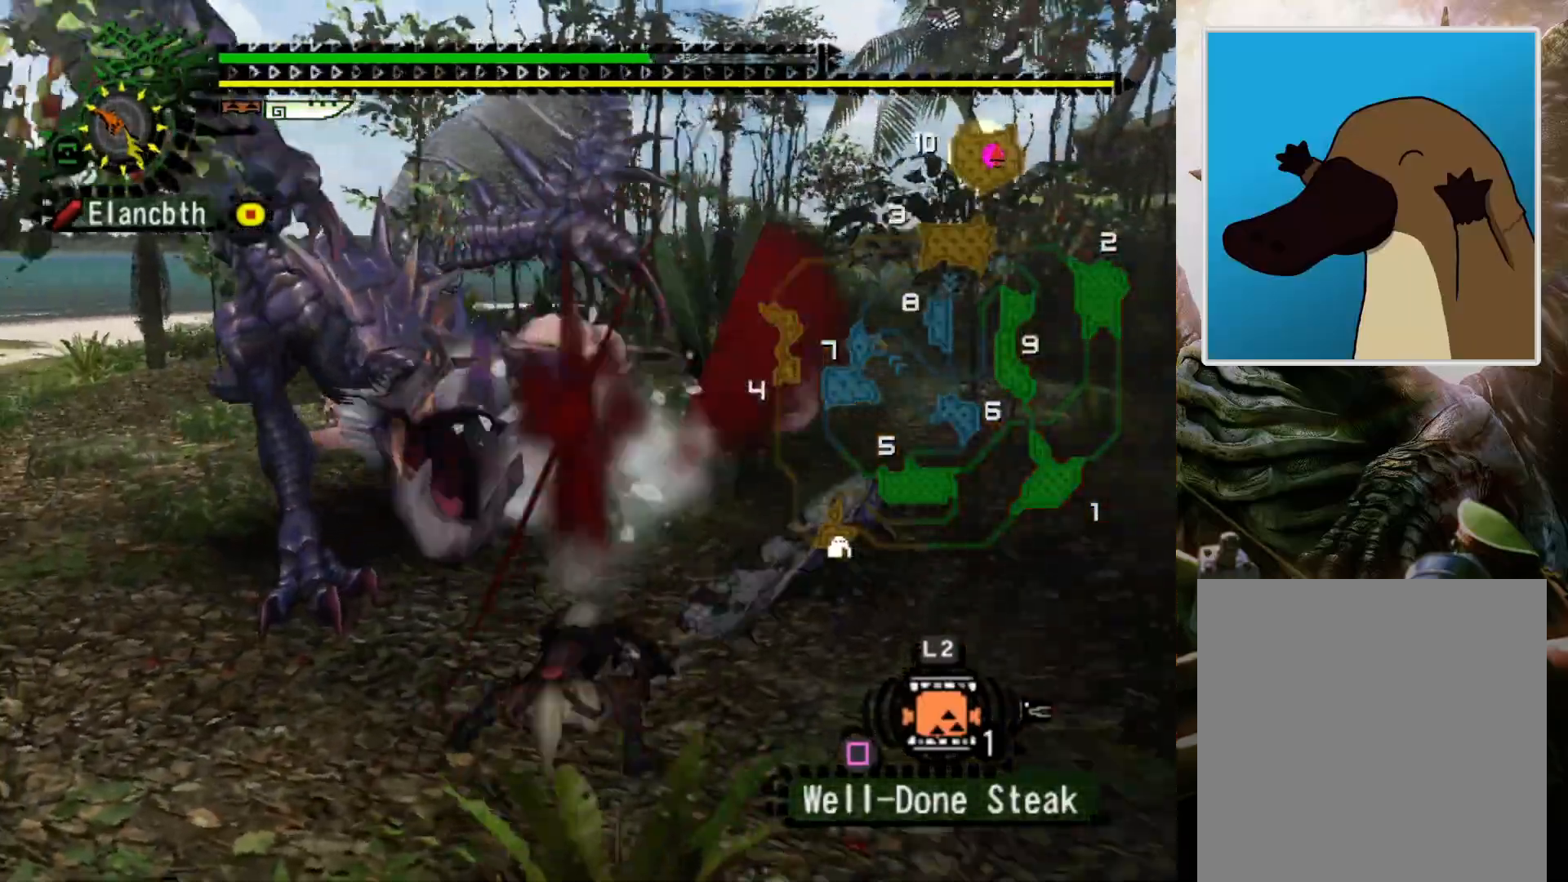
{"buttons": ["CROSS"], "left_stick": "center", "right_stick": "center", "events": [[200, "CROSS", "down"], [333, "CROSS", "up"], [400, "CROSS", "down"]]}
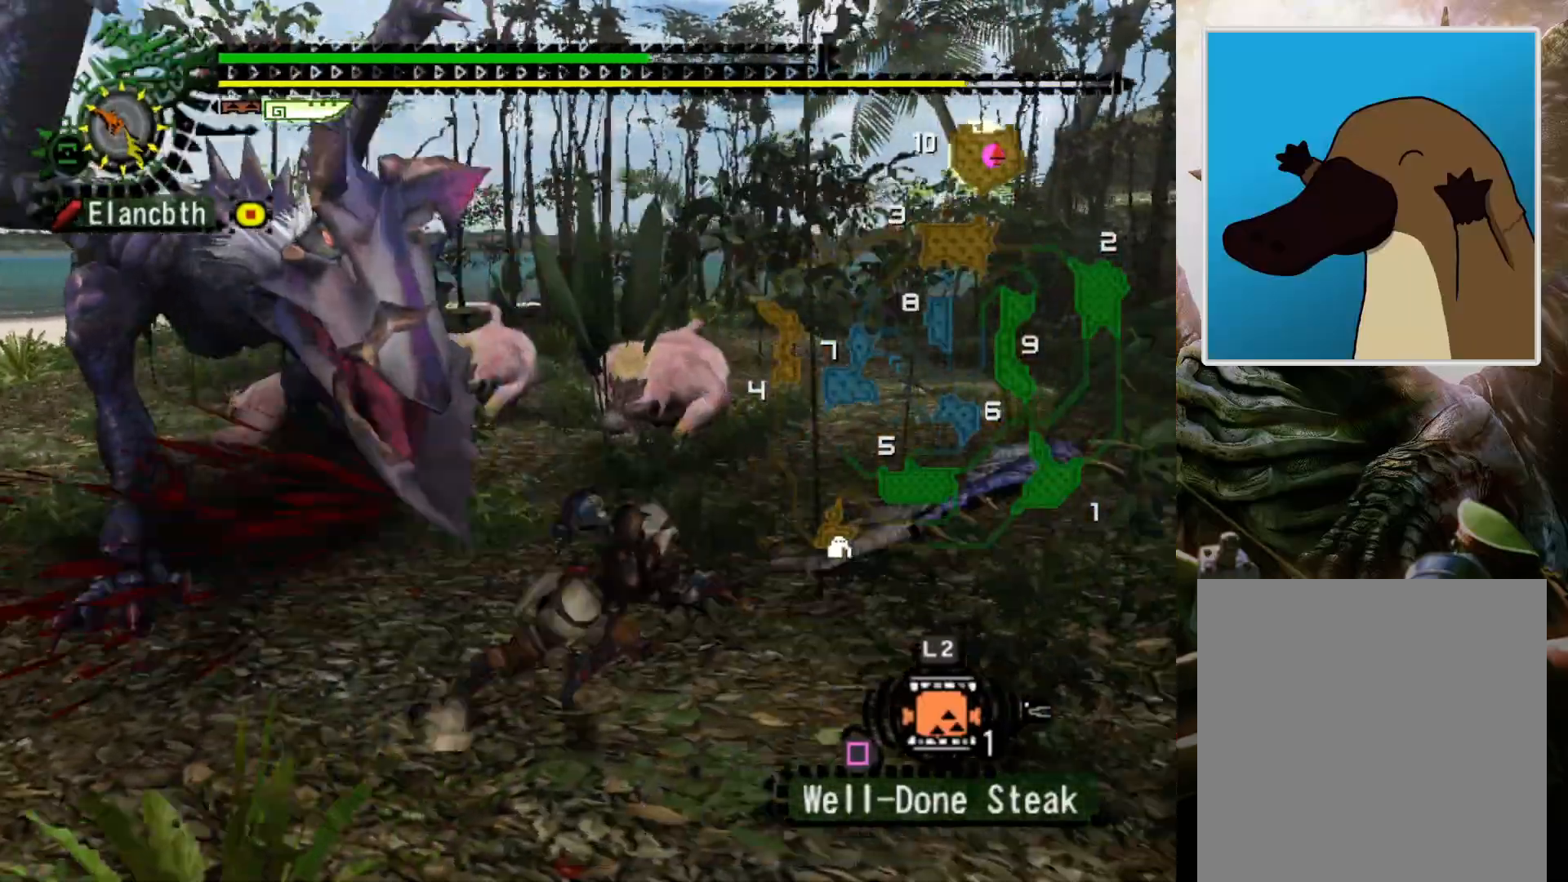
{"buttons": ["DPAD_LEFT"], "left_stick": "up-right", "right_stick": "center", "events": [[100, "left_stick", "right"], [167, "CROSS", "up"], [200, "left_stick", "up-right"], [367, "DPAD_LEFT", "down"]]}
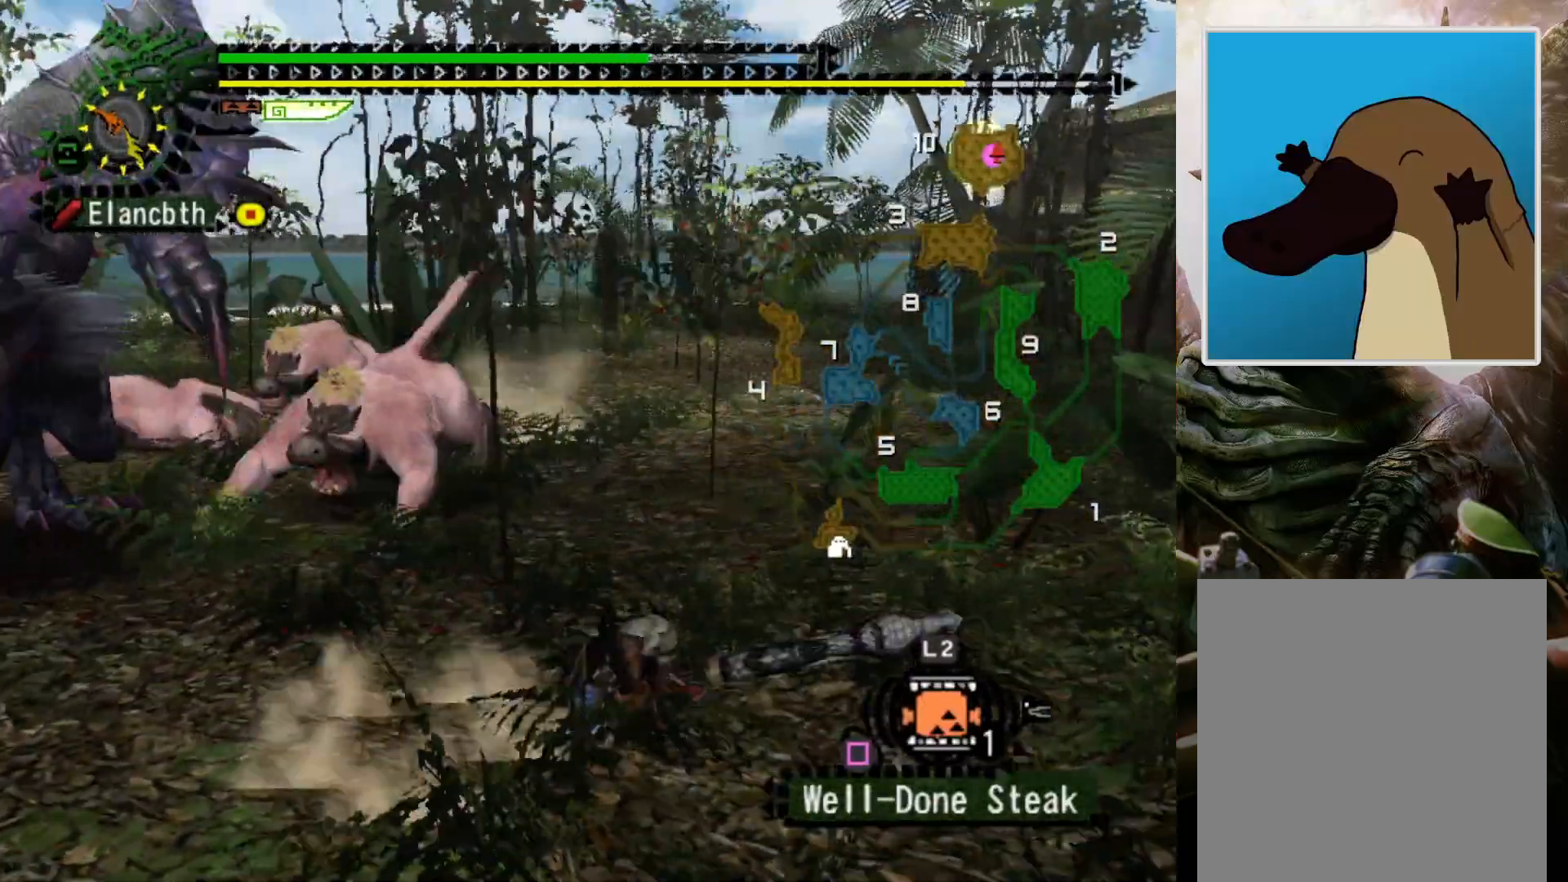
{"buttons": [], "left_stick": "up-right", "right_stick": "center", "events": [[100, "DPAD_LEFT", "up"]]}
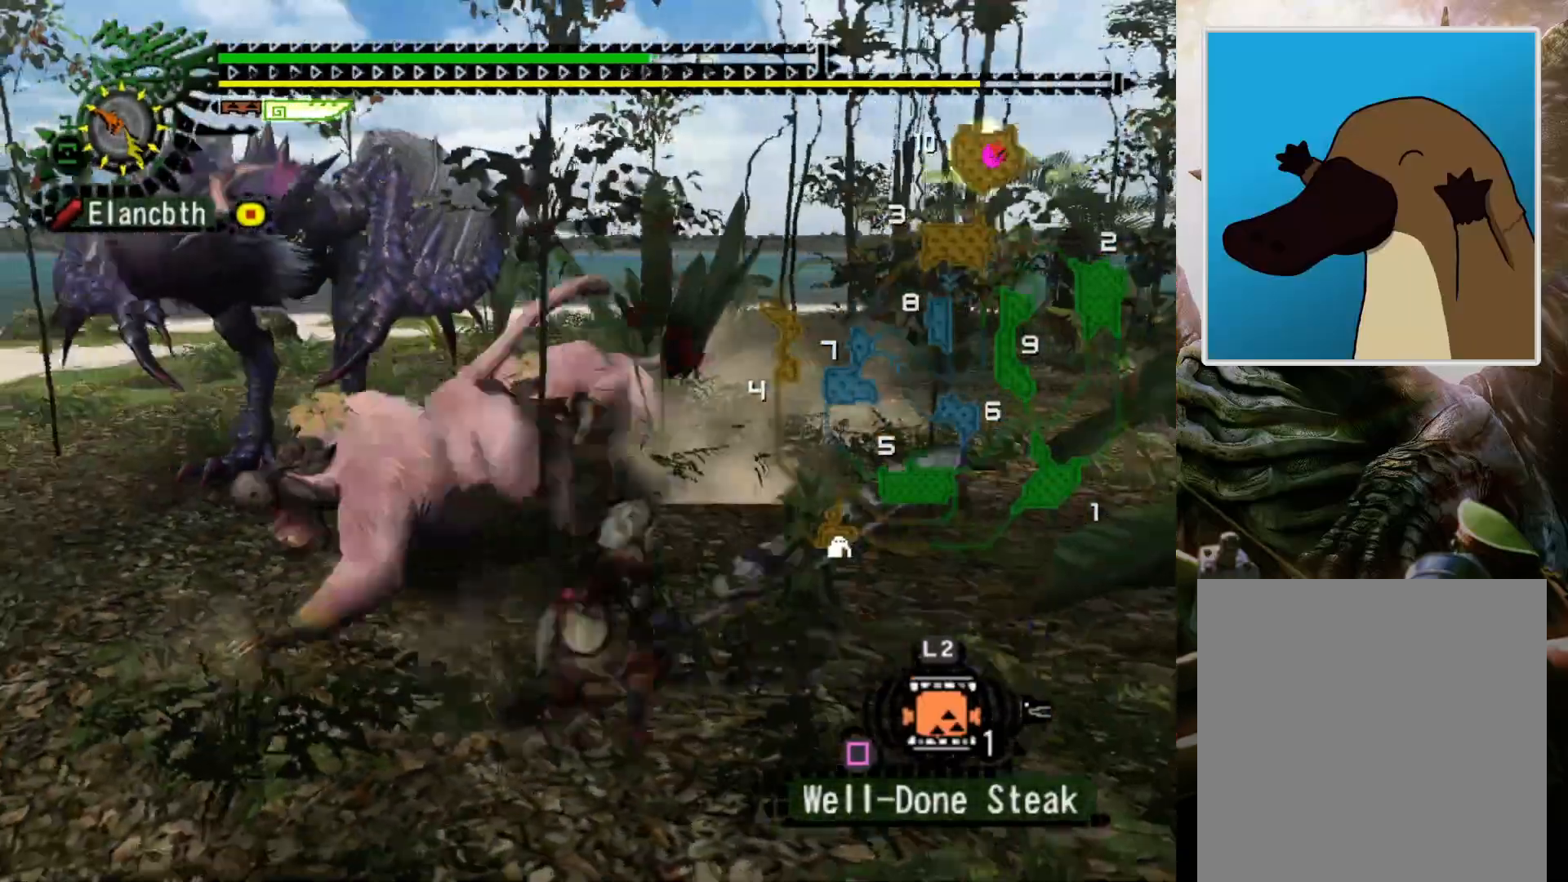
{"buttons": [], "left_stick": "center", "right_stick": "center", "events": [[67, "CROSS", "down"], [267, "CROSS", "up"], [400, "left_stick", "center"]]}
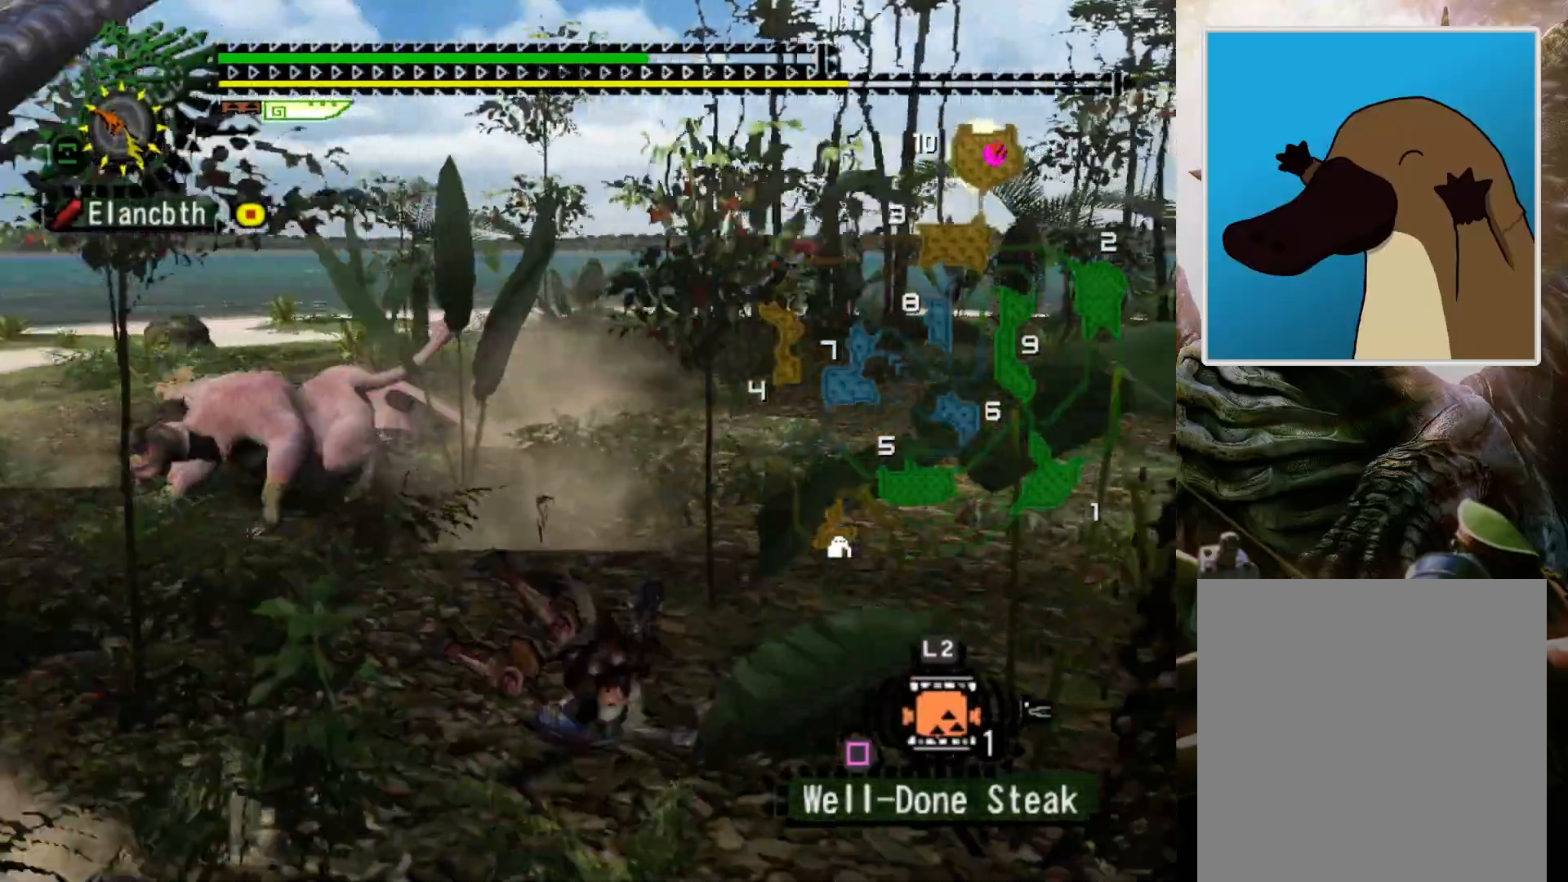
{"buttons": ["DPAD_LEFT"], "left_stick": "right", "right_stick": "center", "events": [[33, "left_stick", "right"], [133, "DPAD_LEFT", "down"]]}
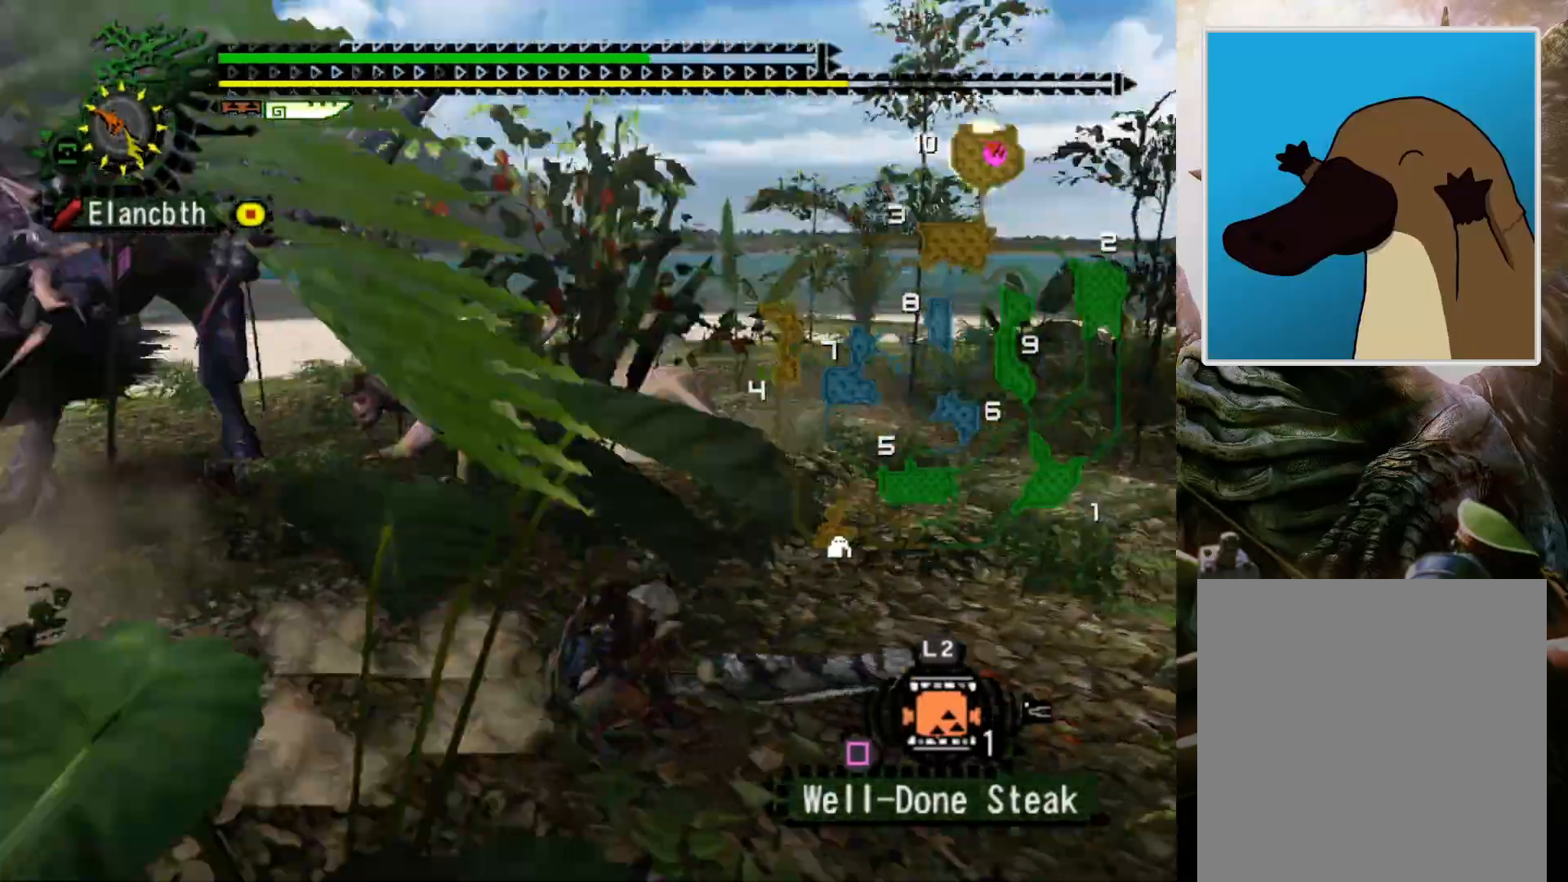
{"buttons": [], "left_stick": "right", "right_stick": "center", "events": [[67, "DPAD_LEFT", "up"], [300, "R2", "down"], [467, "R2", "up"]]}
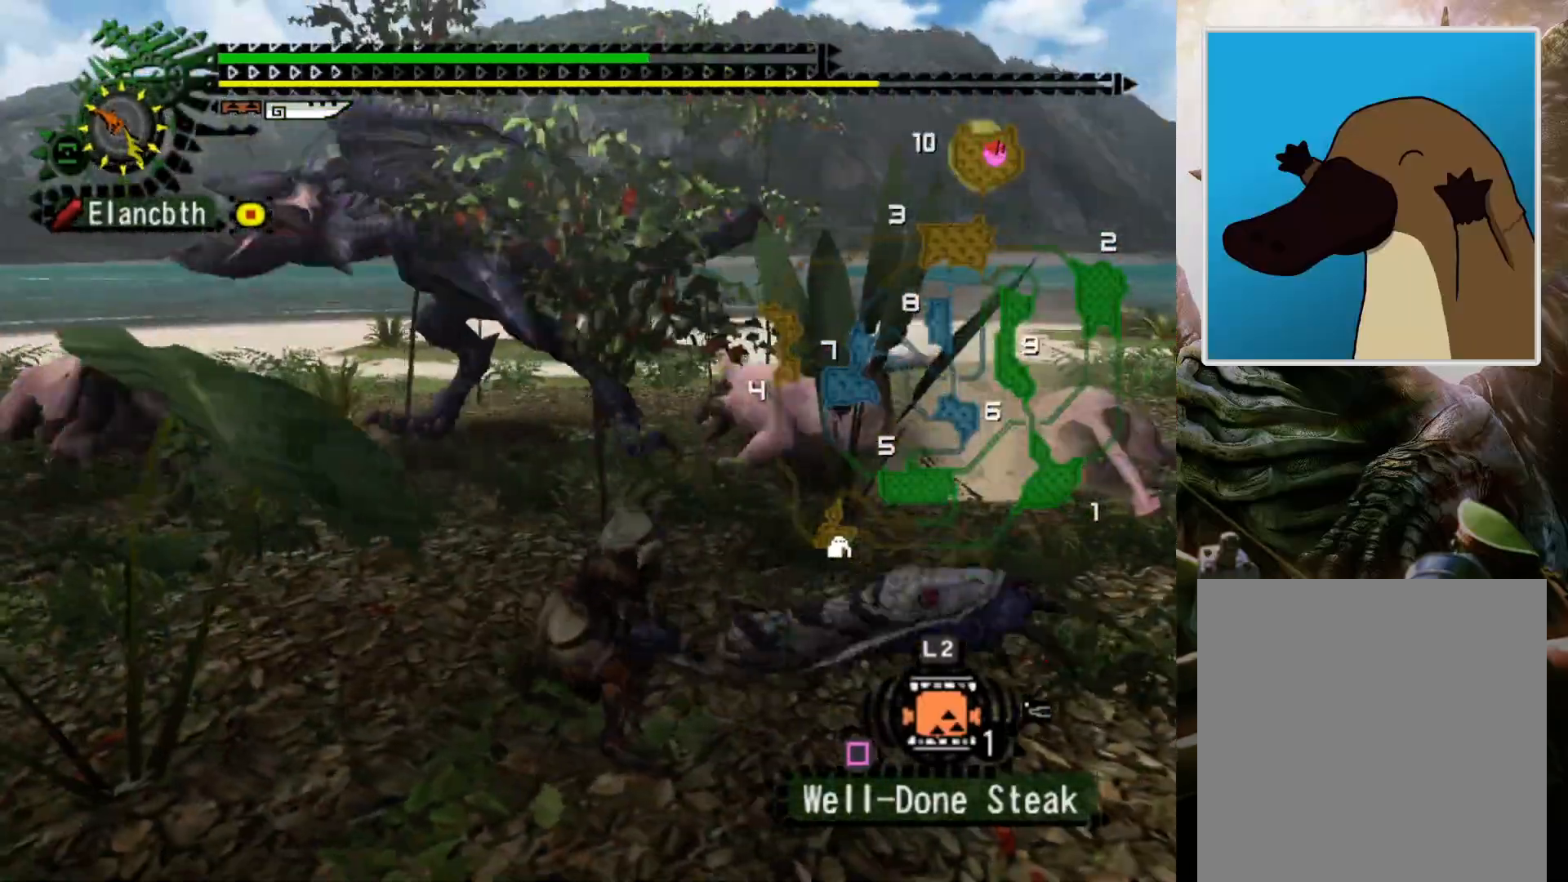
{"buttons": [], "left_stick": "center", "right_stick": "center", "events": [[100, "left_stick", "center"]]}
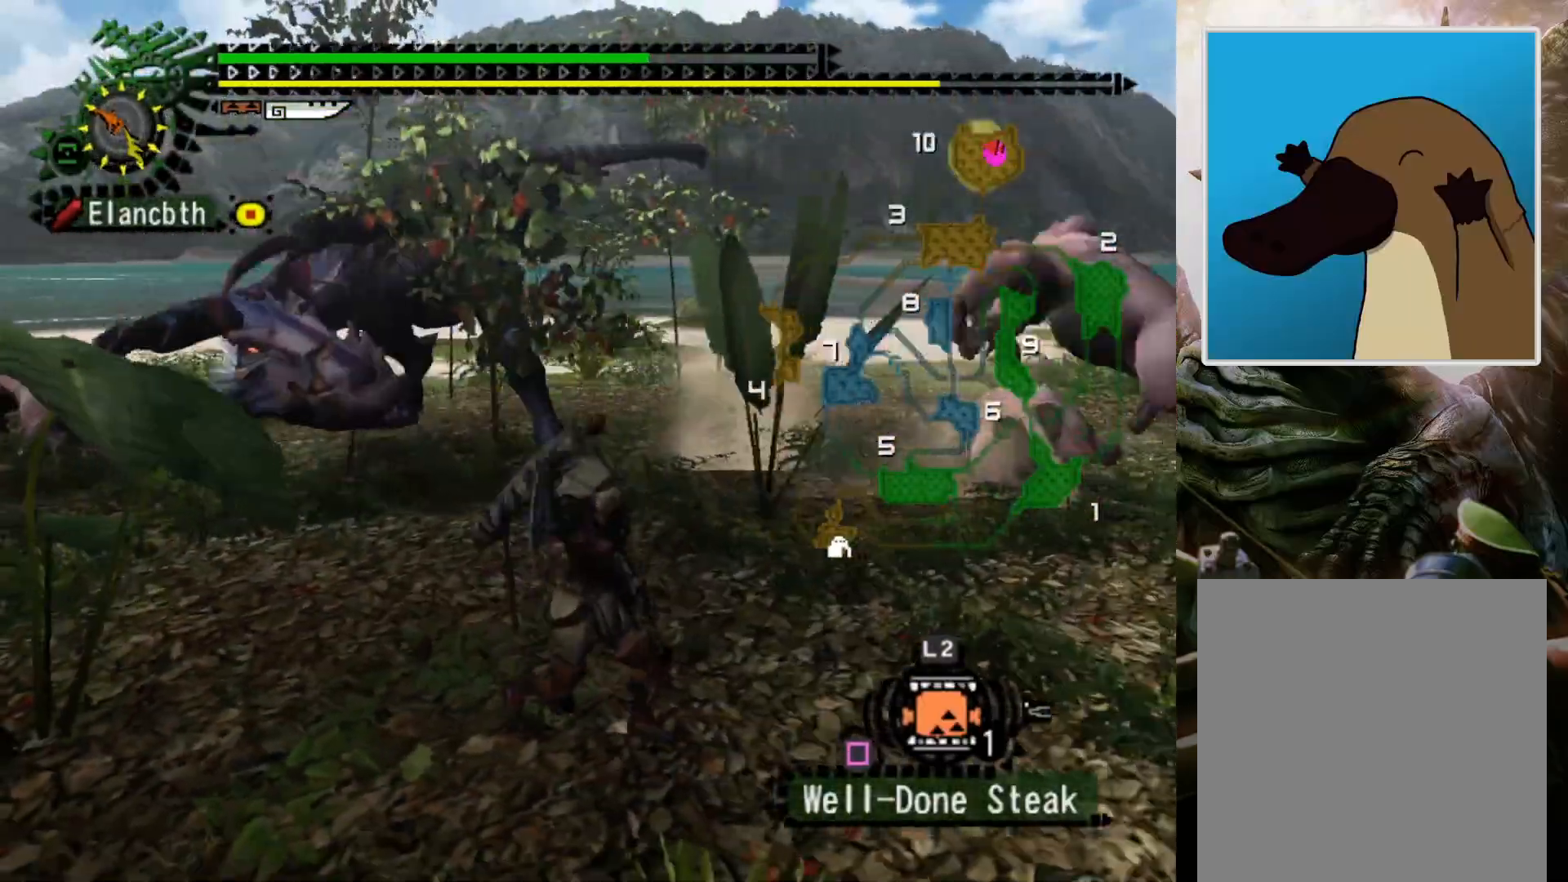
{"buttons": ["DPAD_LEFT"], "left_stick": "right", "right_stick": "center", "events": [[100, "left_stick", "right"], [433, "DPAD_LEFT", "down"]]}
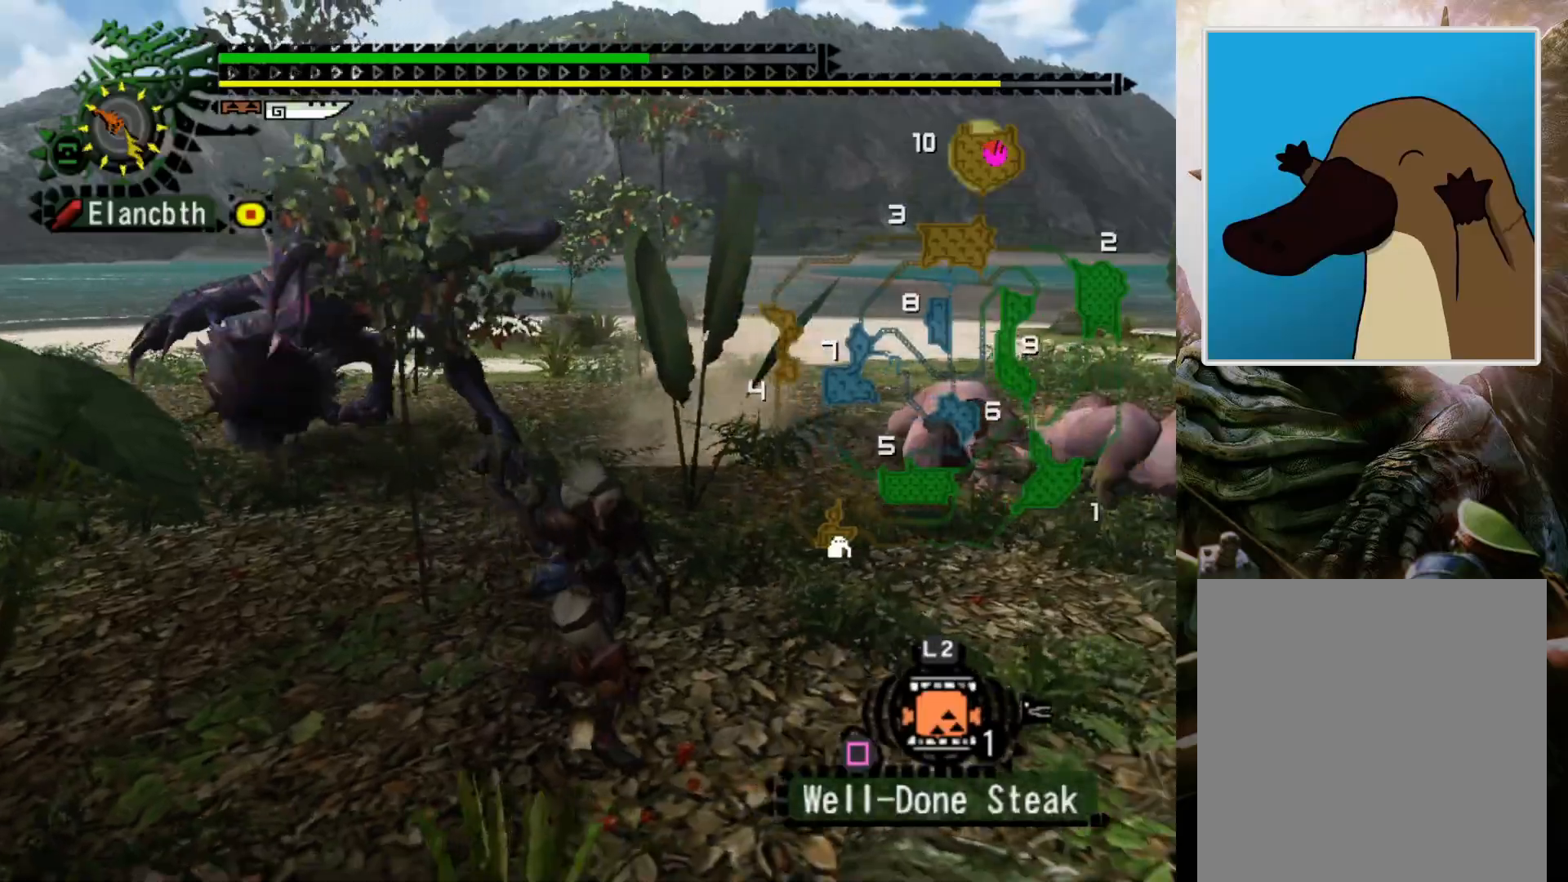
{"buttons": ["R2"], "left_stick": "down-right", "right_stick": "center", "events": [[100, "DPAD_LEFT", "up"], [367, "R2", "down"], [367, "left_stick", "down-right"]]}
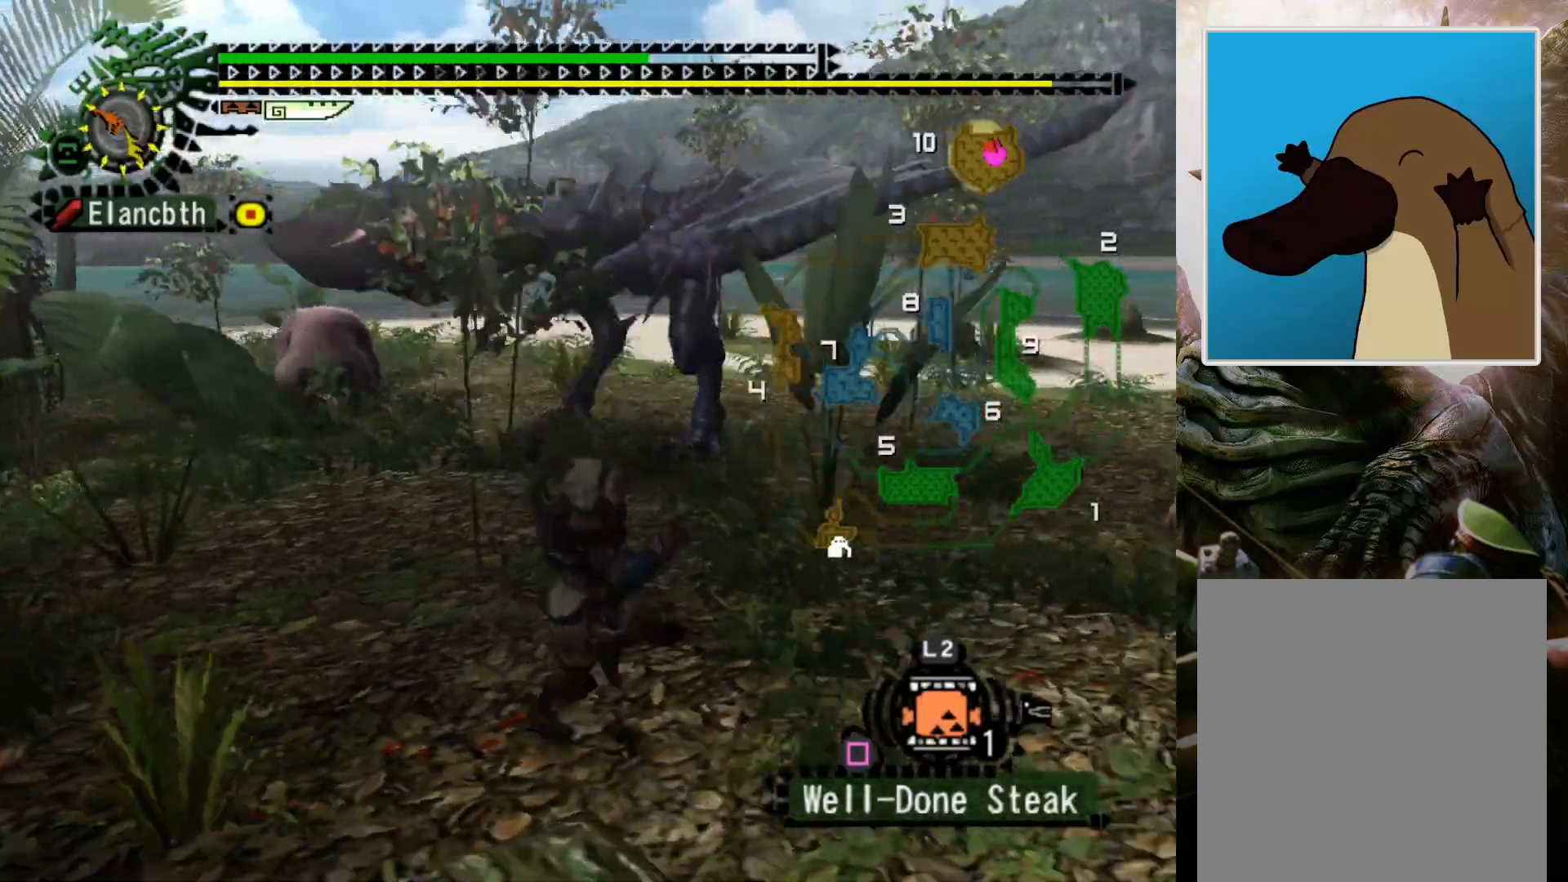
{"buttons": ["R2"], "left_stick": "right", "right_stick": "center", "events": [[500, "left_stick", "right"]]}
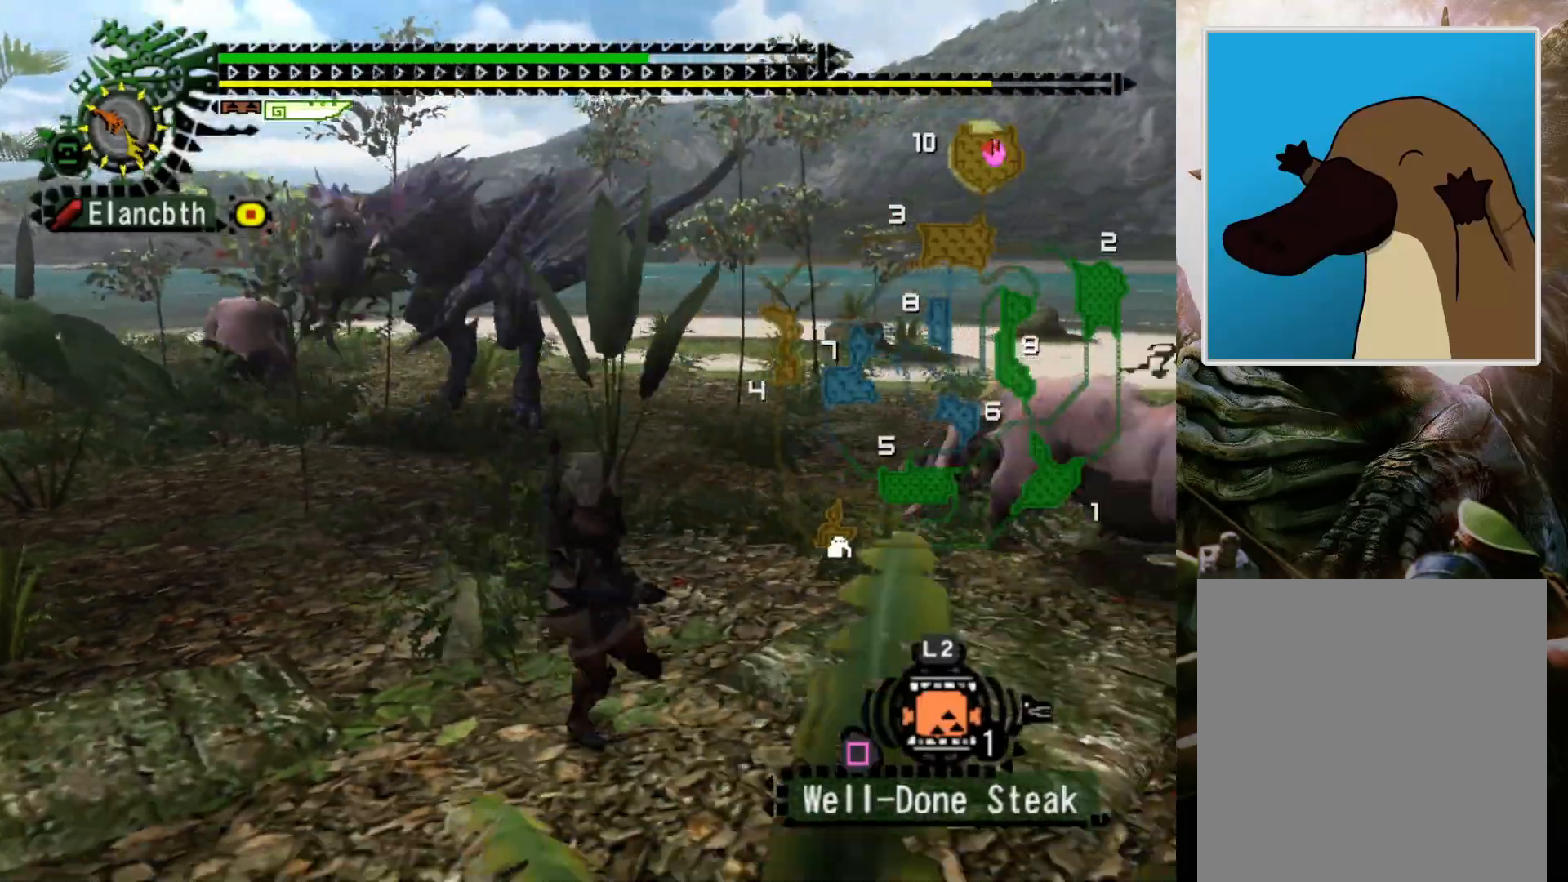
{"buttons": ["R2"], "left_stick": "down-right", "right_stick": "center", "events": [[233, "DPAD_LEFT", "down"], [367, "left_stick", "down-right"], [400, "DPAD_LEFT", "up"]]}
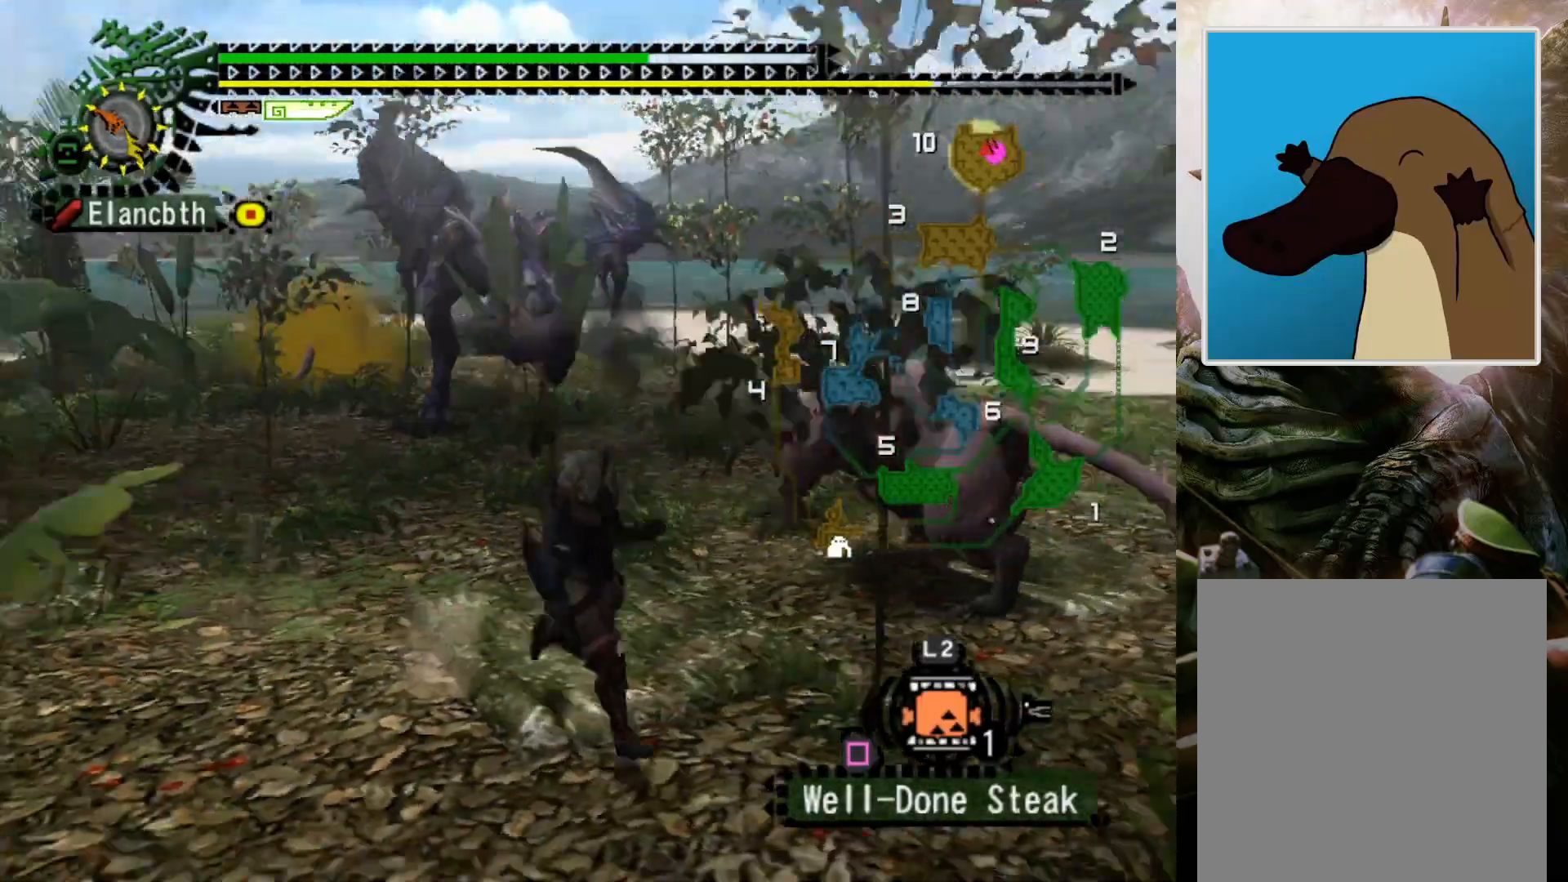
{"buttons": ["DPAD_LEFT"], "left_stick": "right", "right_stick": "center", "events": [[267, "R2", "up"], [300, "left_stick", "right"], [333, "DPAD_LEFT", "down"]]}
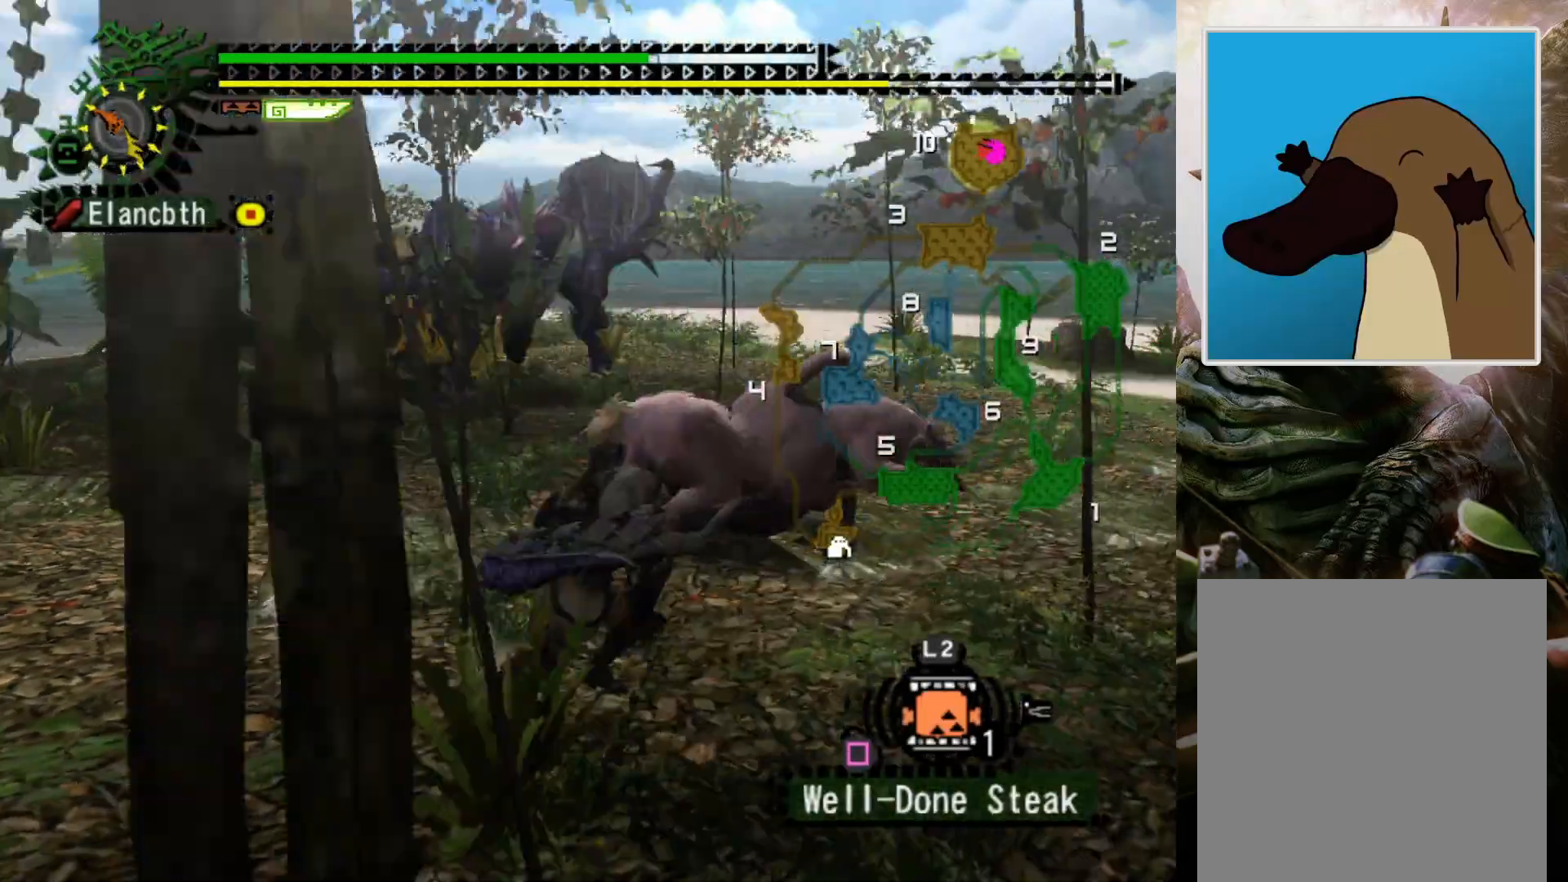
{"buttons": [], "left_stick": "right", "right_stick": "center", "events": [[33, "DPAD_LEFT", "up"]]}
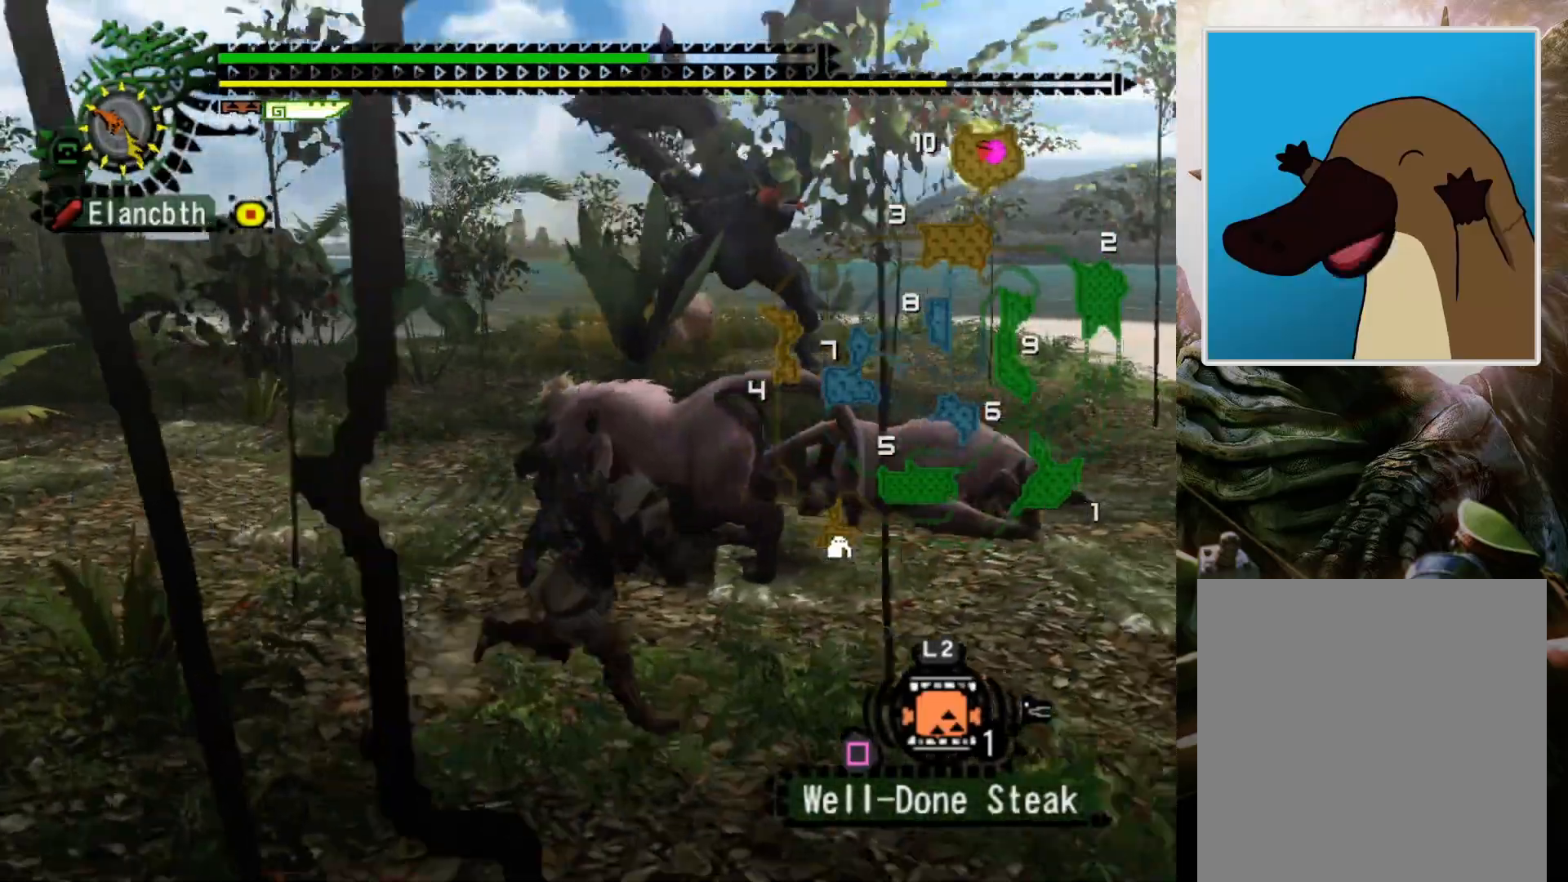
{"buttons": [], "left_stick": "up", "right_stick": "center", "events": [[467, "left_stick", "up"]]}
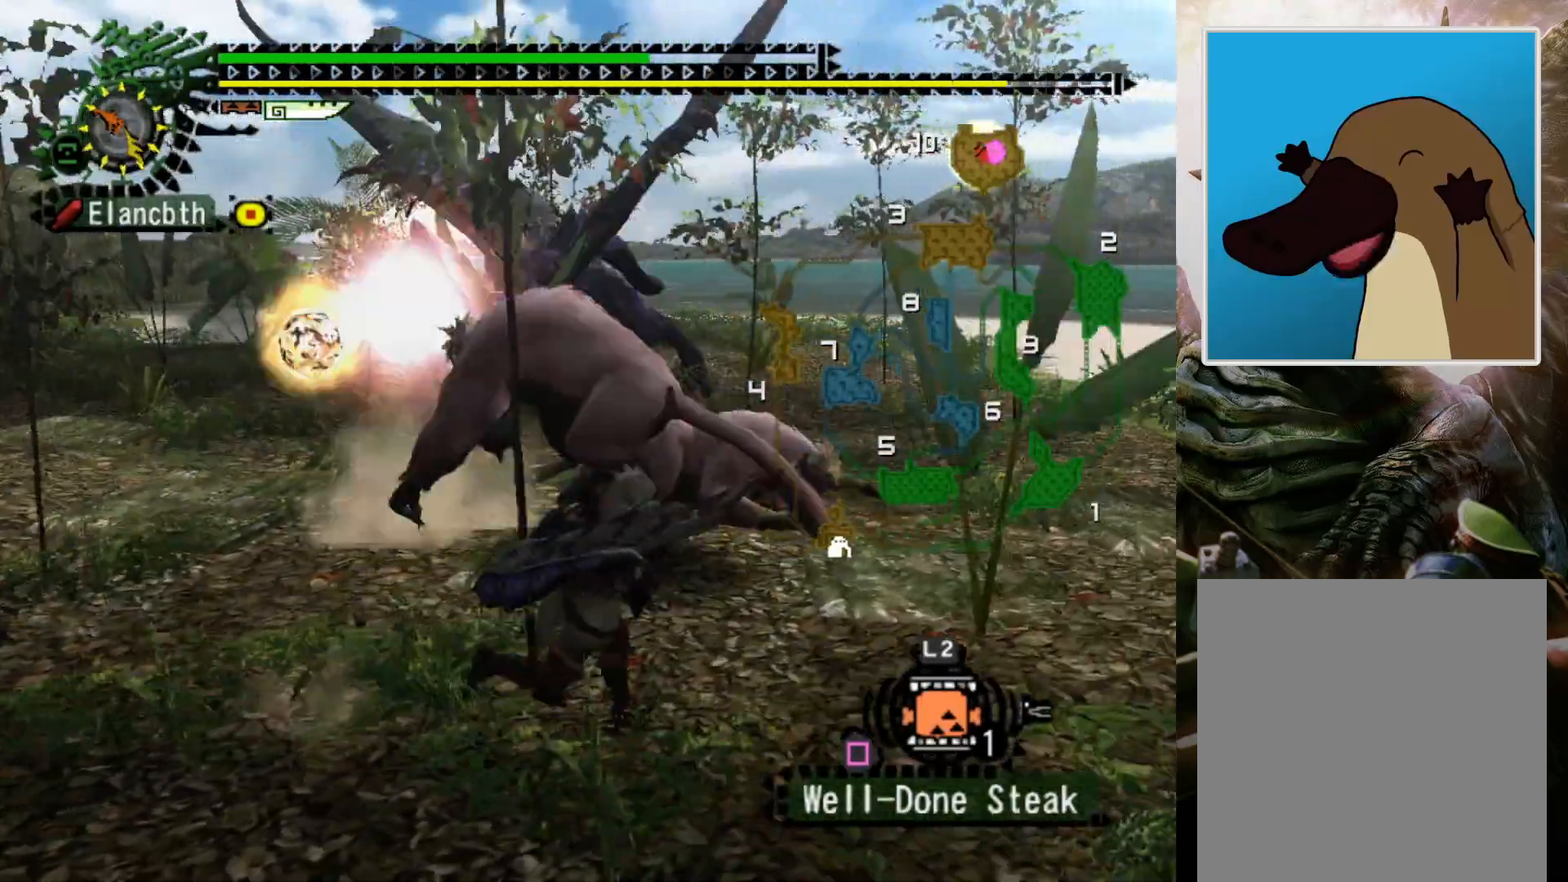
{"buttons": ["DPAD_RIGHT"], "left_stick": "up-right", "right_stick": "center", "events": [[33, "left_stick", "up-left"], [33, "right_stick", "up"], [200, "left_stick", "up"], [200, "right_stick", "center"], [333, "left_stick", "up-right"], [467, "DPAD_RIGHT", "down"]]}
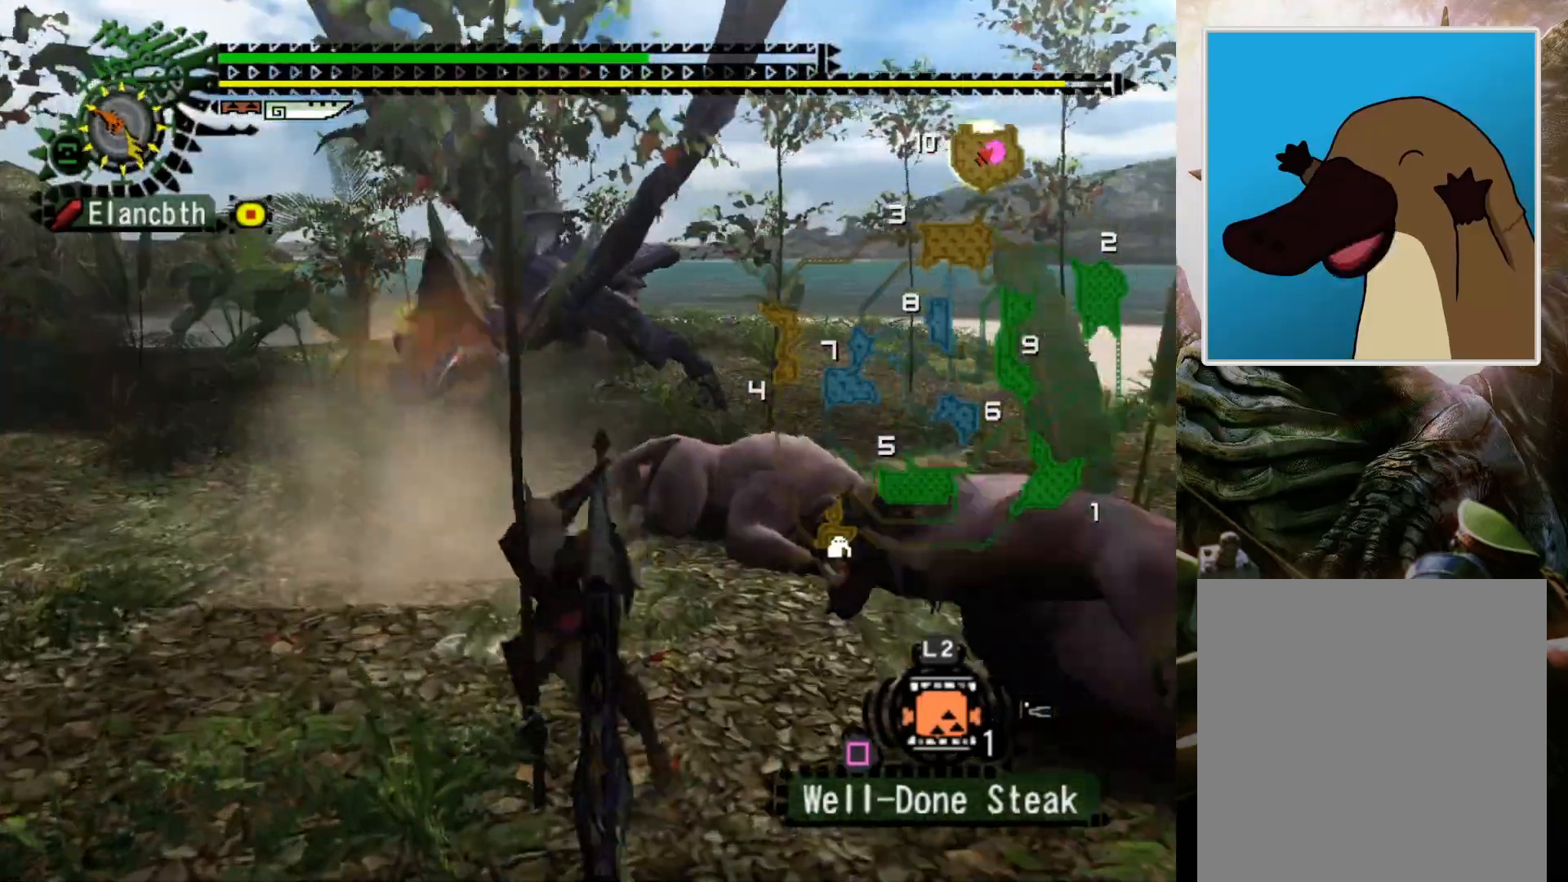
{"buttons": [], "left_stick": "center", "right_stick": "center", "events": [[100, "left_stick", "center"], [167, "DPAD_RIGHT", "up"]]}